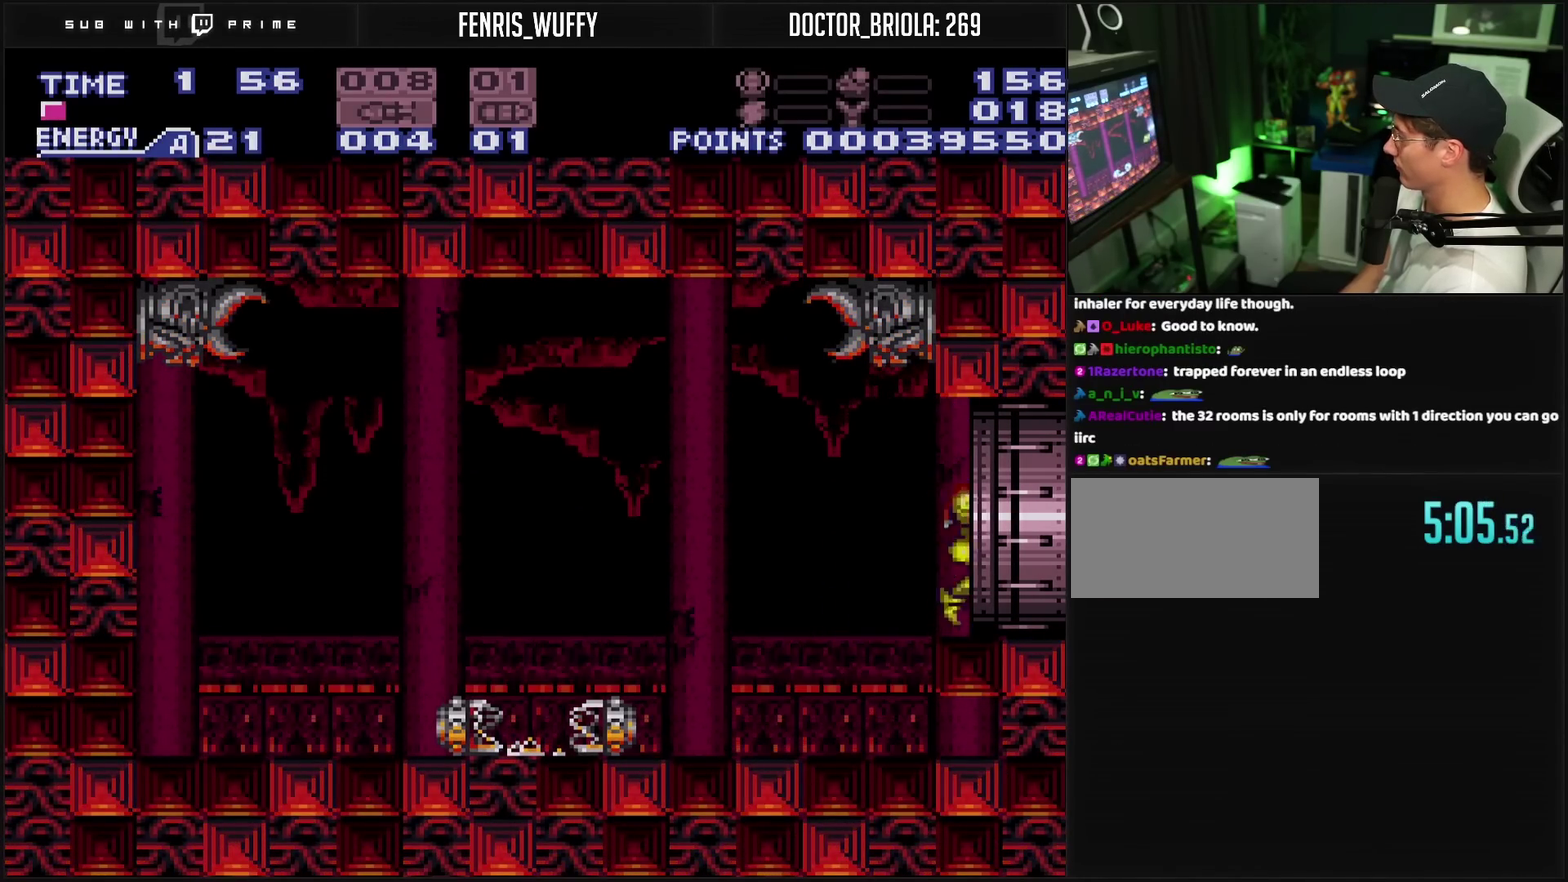
Gameplay with a controller (PlayStation layout); each line is a JSON object with the inputs held at the frame after it. "events" lists button and stick changes between this image and that frame as [ms after this image, input, new state], when the widget could be followed in between. Not read: L2 L3 R2 R3.
{"buttons": ["CROSS", "DPAD_RIGHT"], "events": [[67, "CROSS", "down"]]}
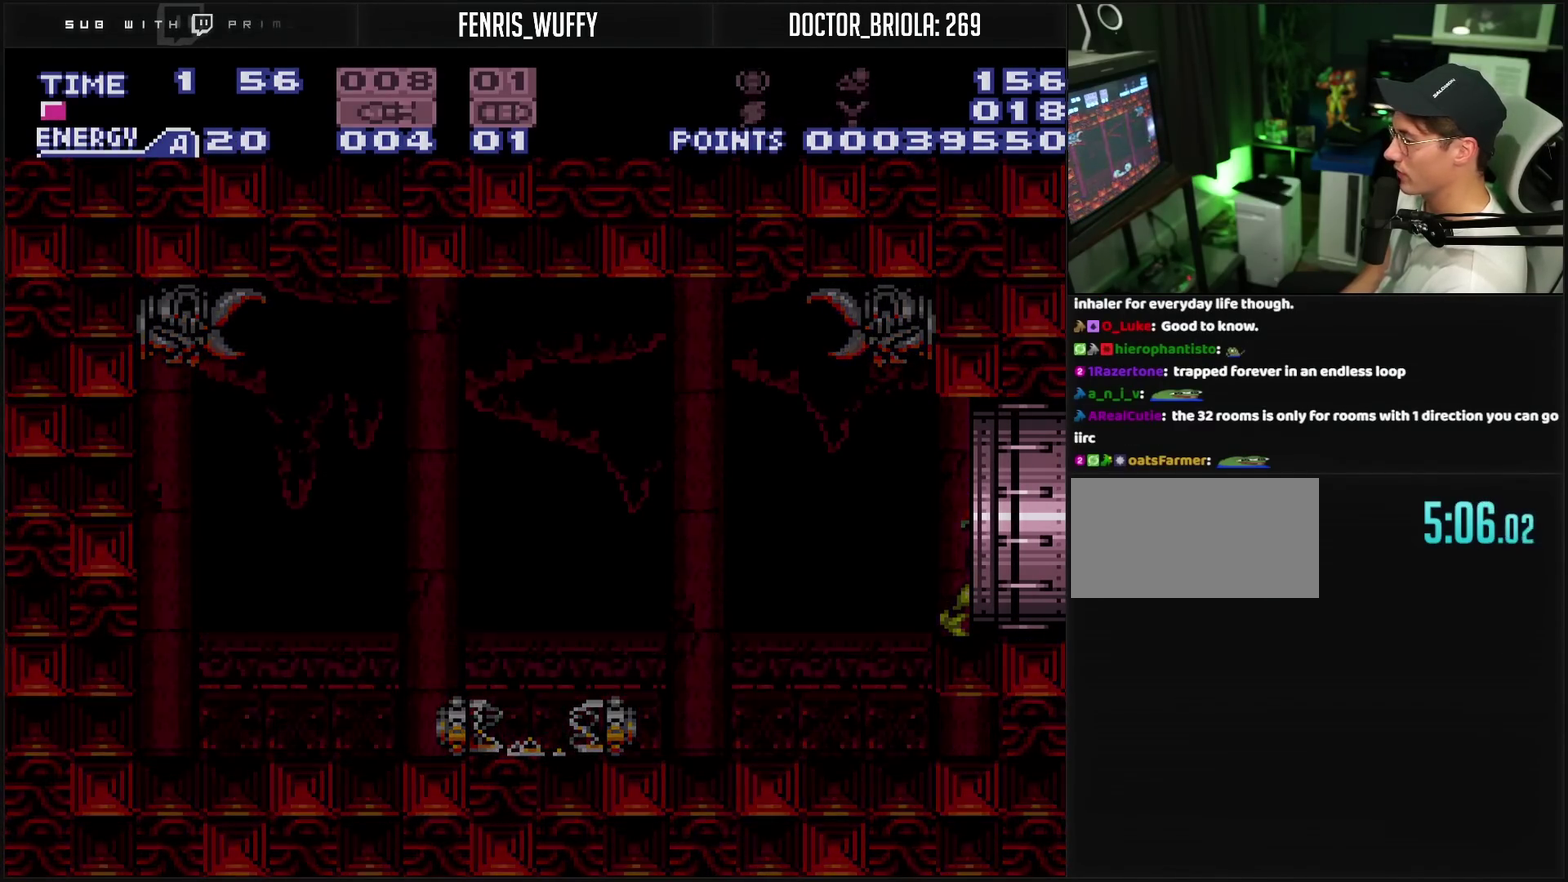
{"buttons": ["CROSS", "DPAD_RIGHT"], "events": []}
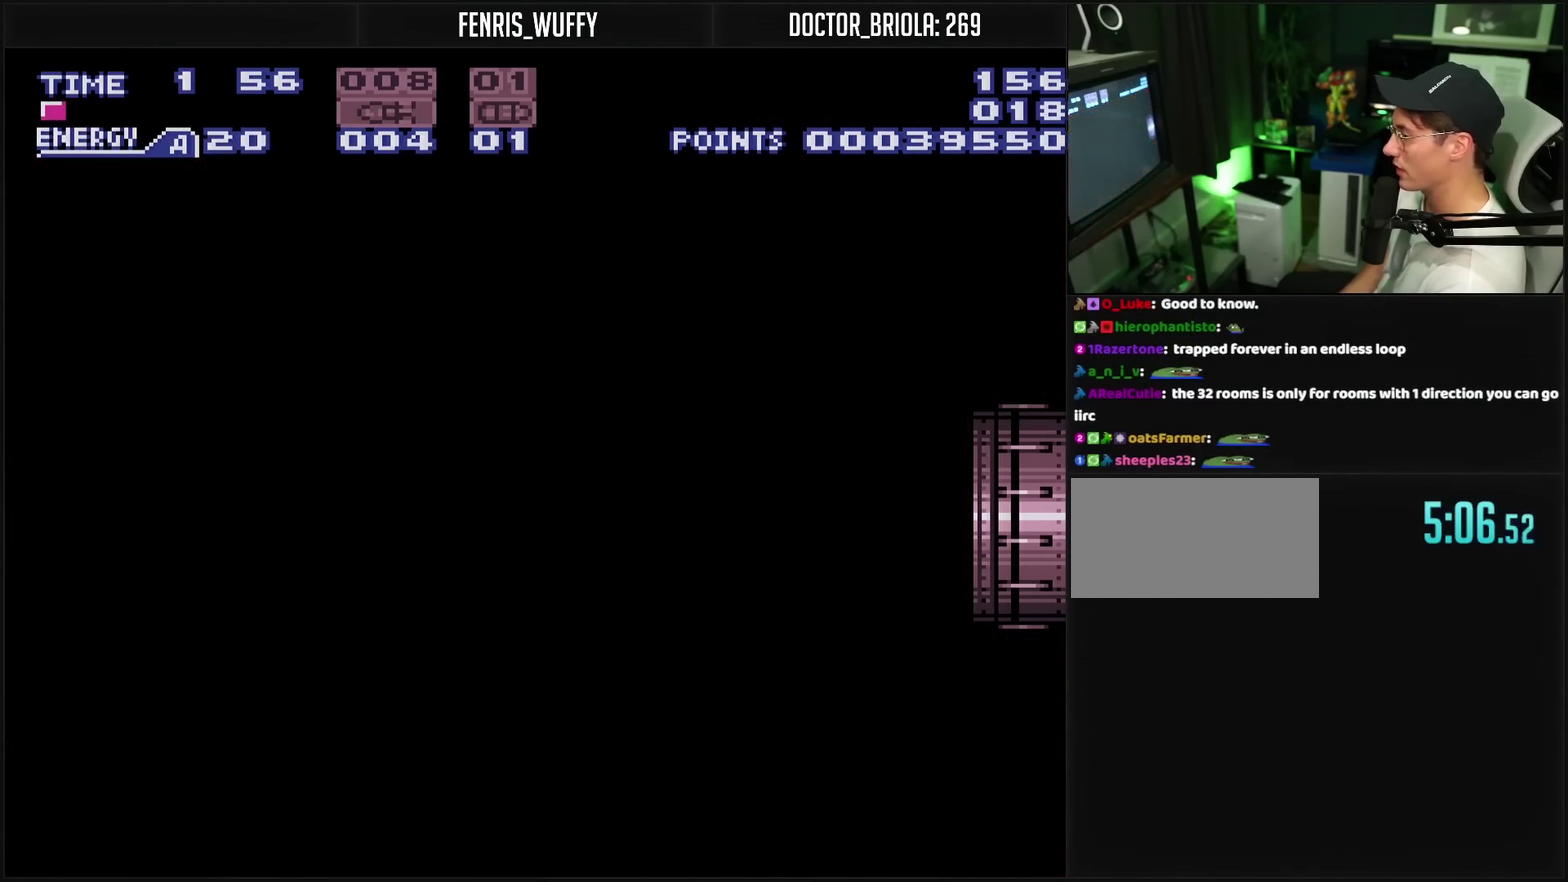
{"buttons": ["CROSS", "DPAD_RIGHT"], "events": [[267, "CROSS", "up"], [317, "CROSS", "down"]]}
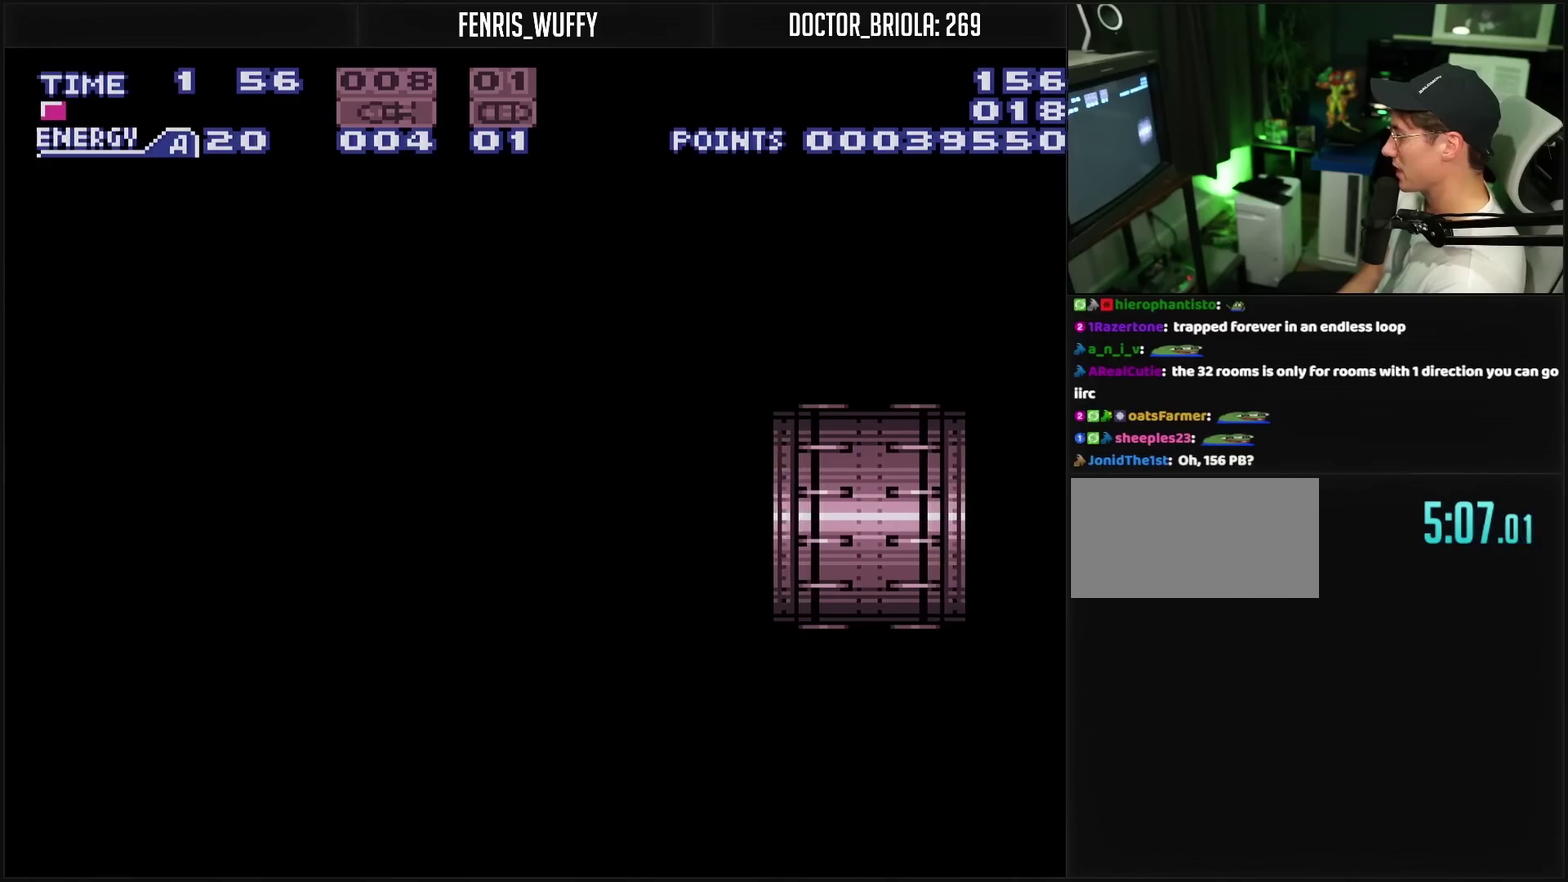
{"buttons": ["CROSS", "DPAD_RIGHT"], "events": []}
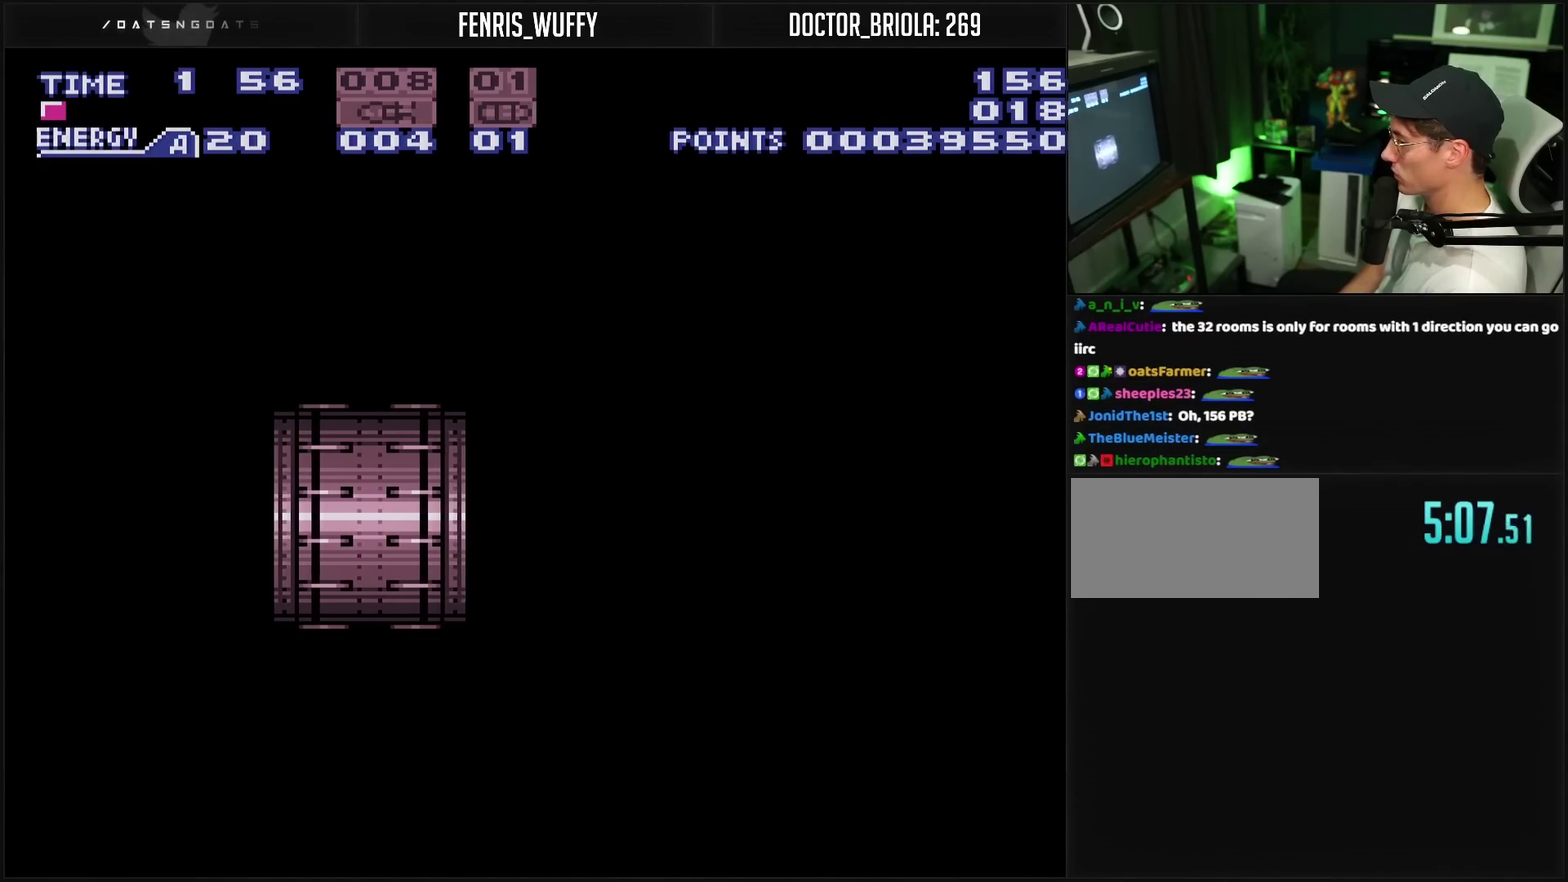
{"buttons": ["CROSS", "DPAD_RIGHT"], "events": []}
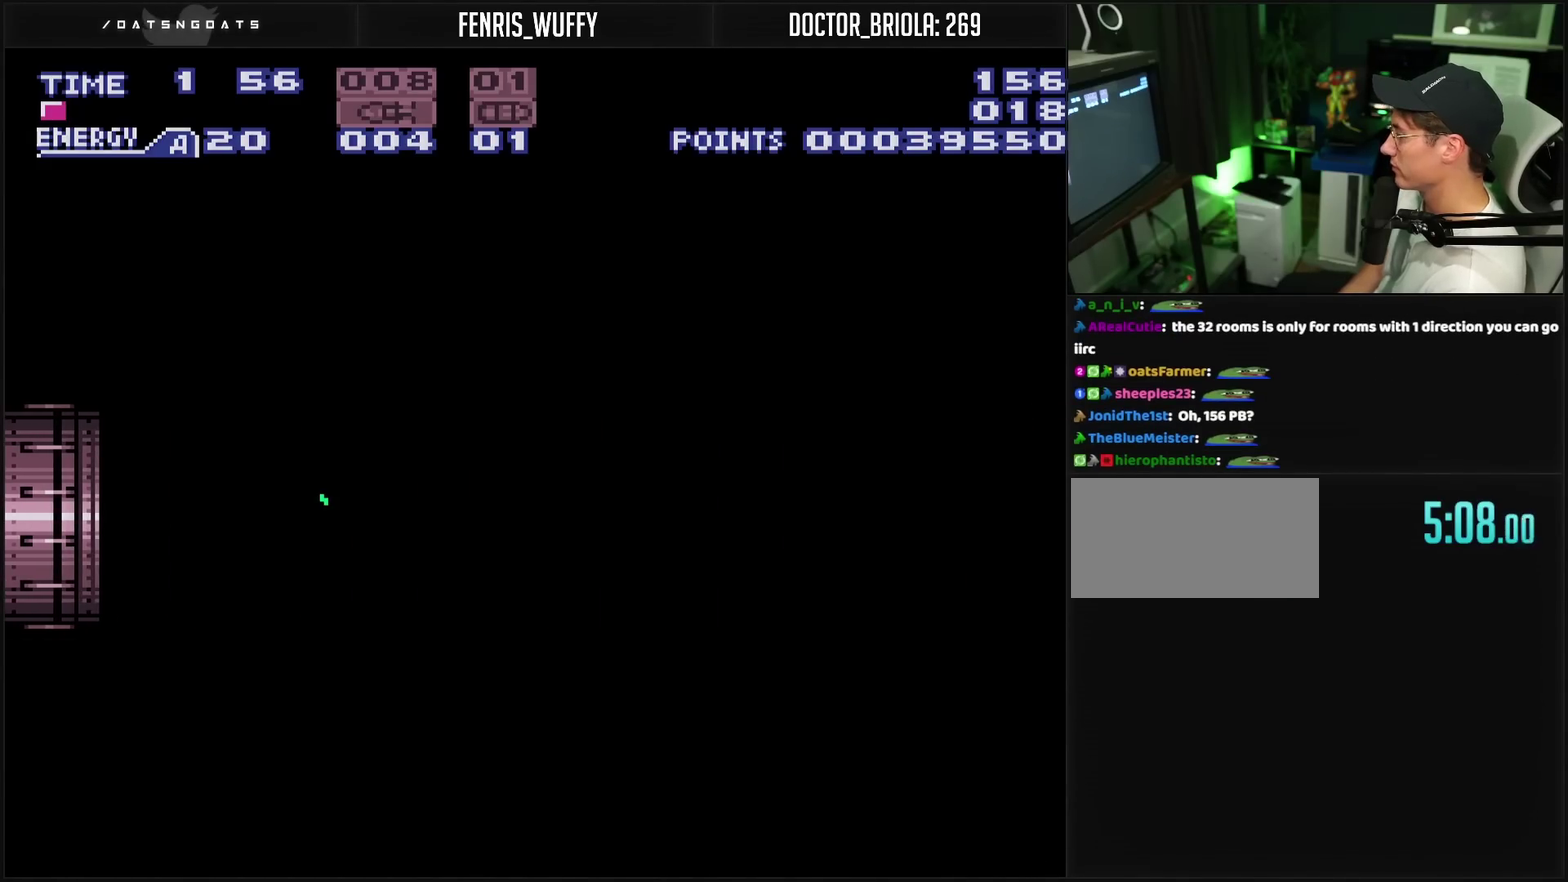
{"buttons": ["CROSS", "DPAD_RIGHT"], "events": []}
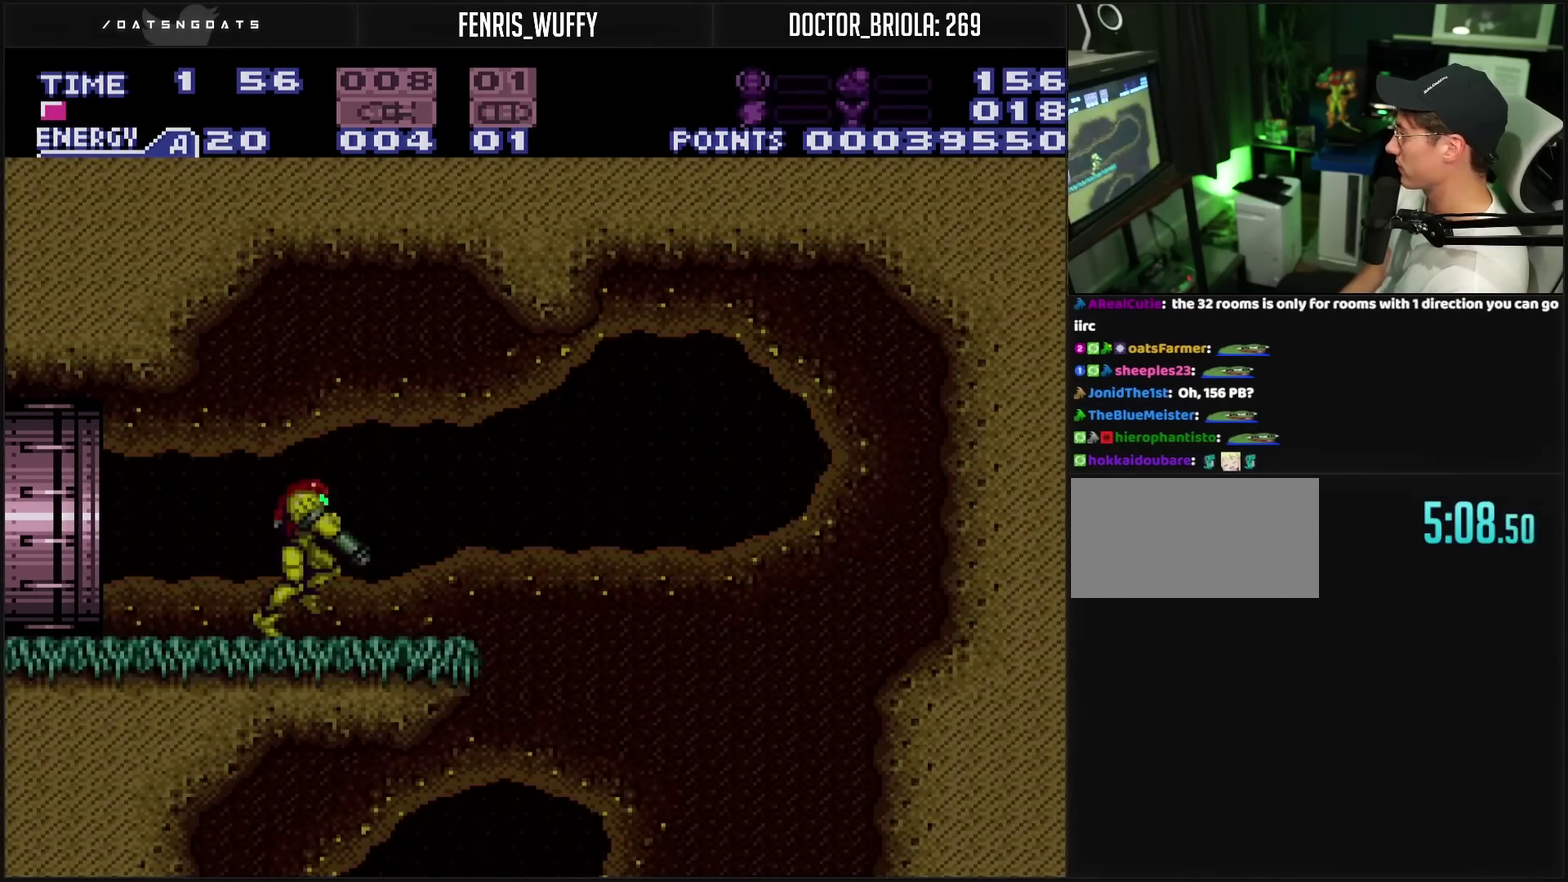
{"buttons": [], "events": [[167, "CIRCLE", "down"], [217, "CIRCLE", "up"], [217, "CROSS", "up"], [500, "DPAD_RIGHT", "up"]]}
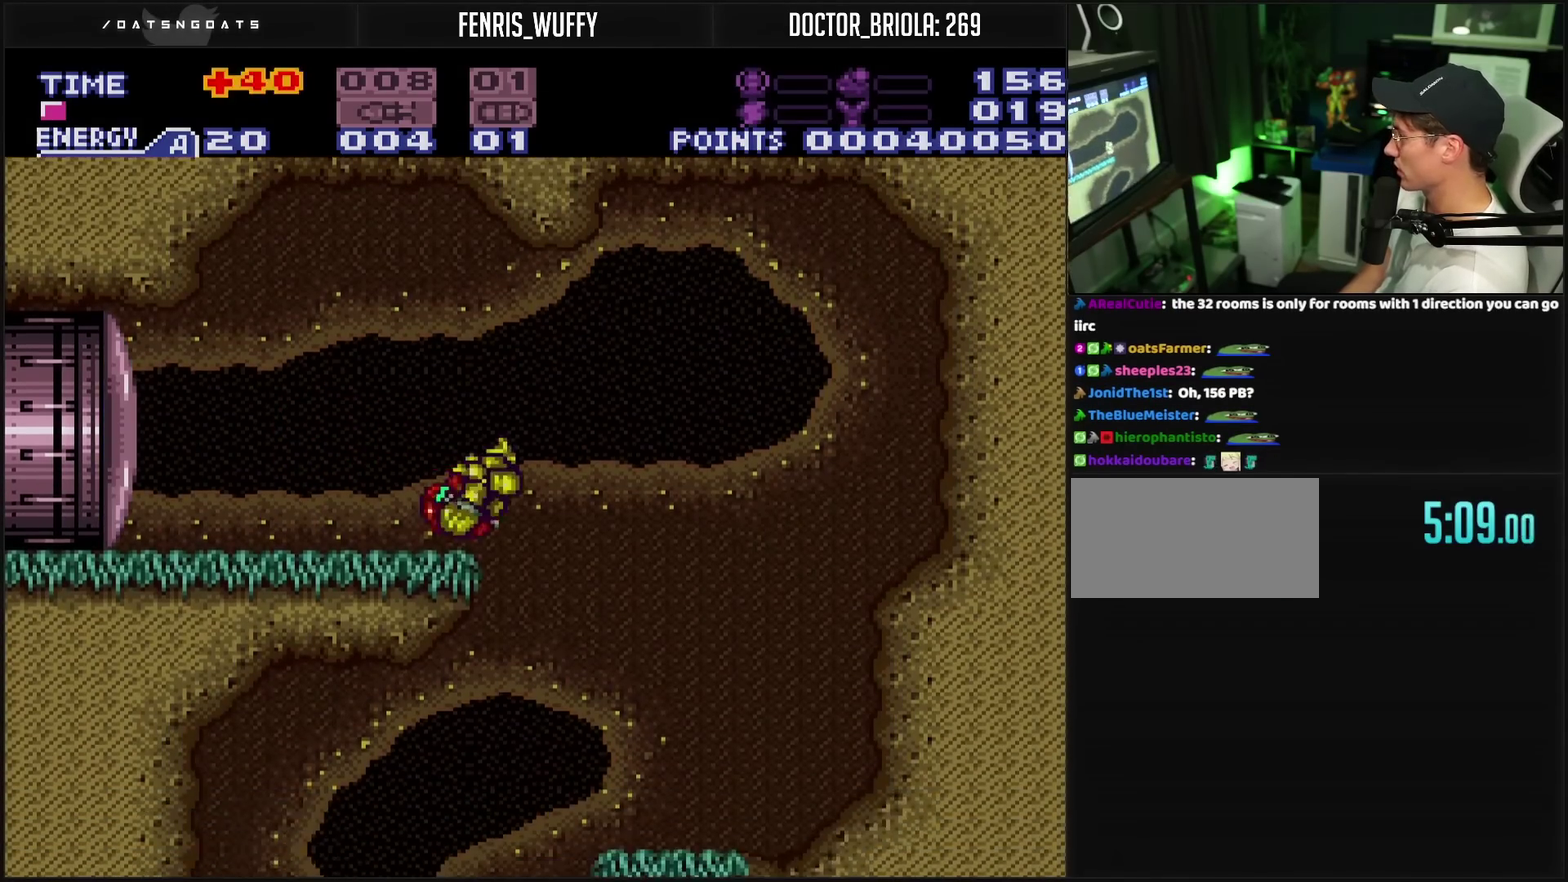
{"buttons": ["CROSS", "DPAD_RIGHT"], "events": [[83, "CROSS", "down"], [100, "DPAD_LEFT", "down"], [250, "DPAD_LEFT", "up"], [350, "DPAD_RIGHT", "down"]]}
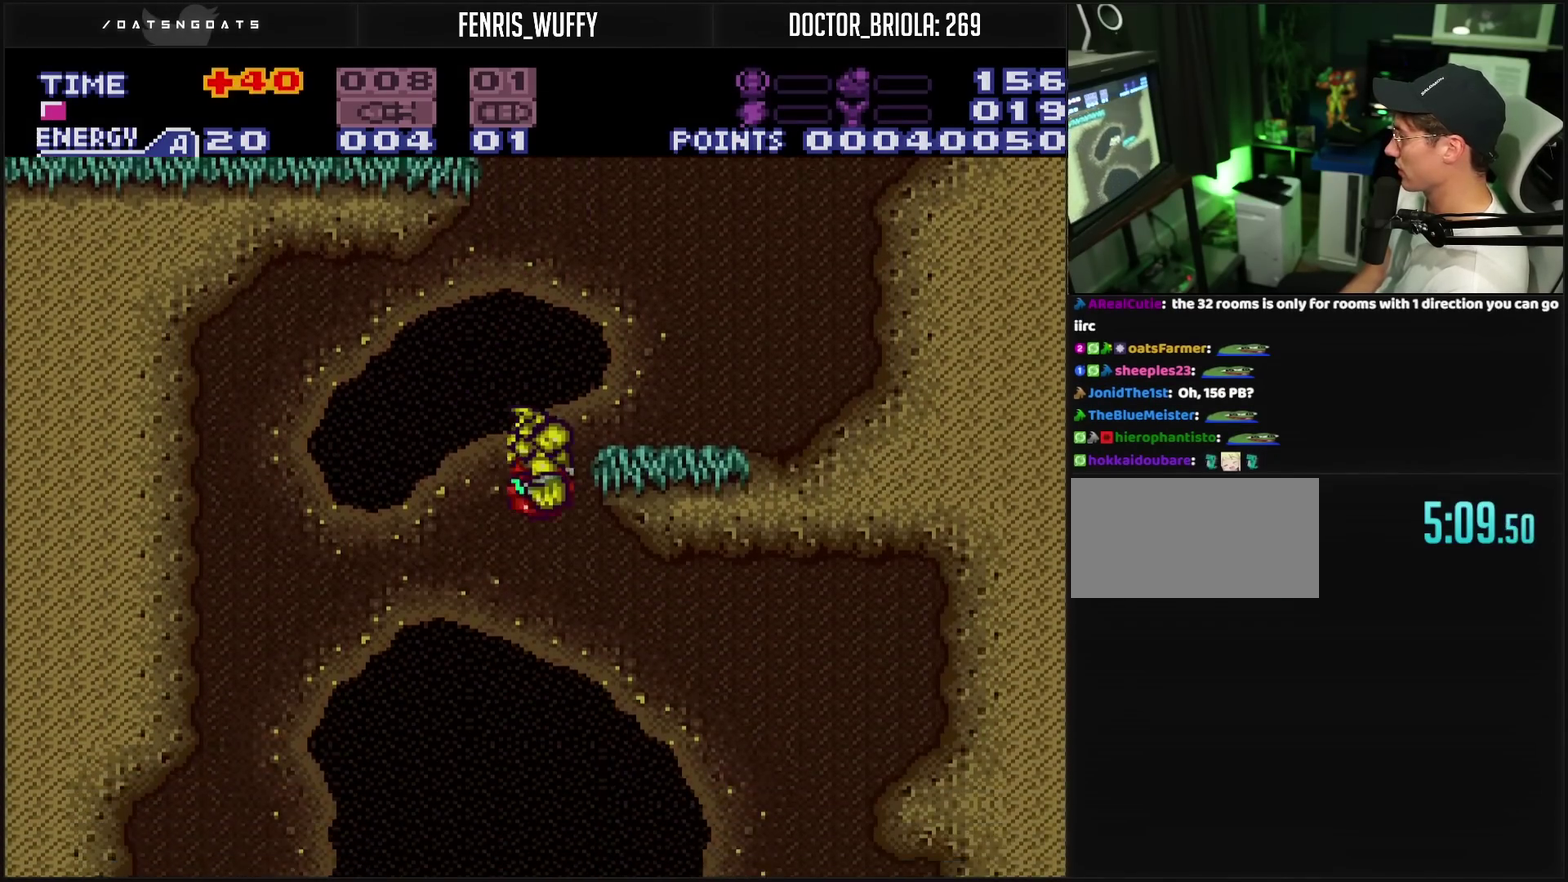
{"buttons": ["CROSS", "DPAD_LEFT"], "events": [[283, "R1", "down"], [400, "DPAD_LEFT", "down"], [400, "DPAD_RIGHT", "up"], [400, "R1", "up"]]}
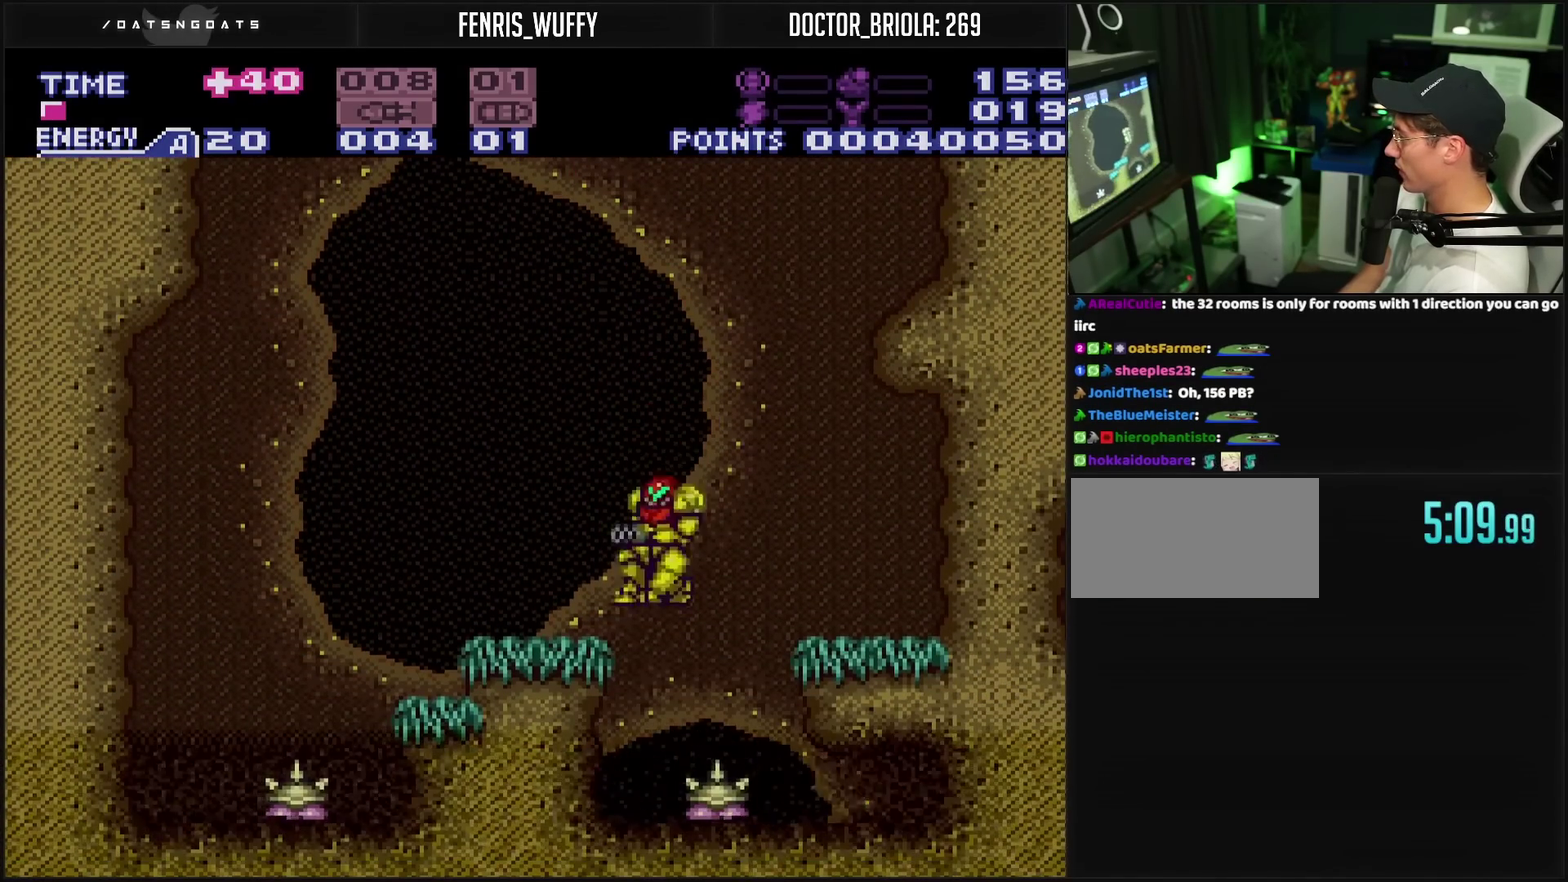
{"buttons": ["CROSS", "CIRCLE", "DPAD_RIGHT"], "events": [[183, "DPAD_LEFT", "up"], [200, "CIRCLE", "down"], [217, "DPAD_RIGHT", "down"]]}
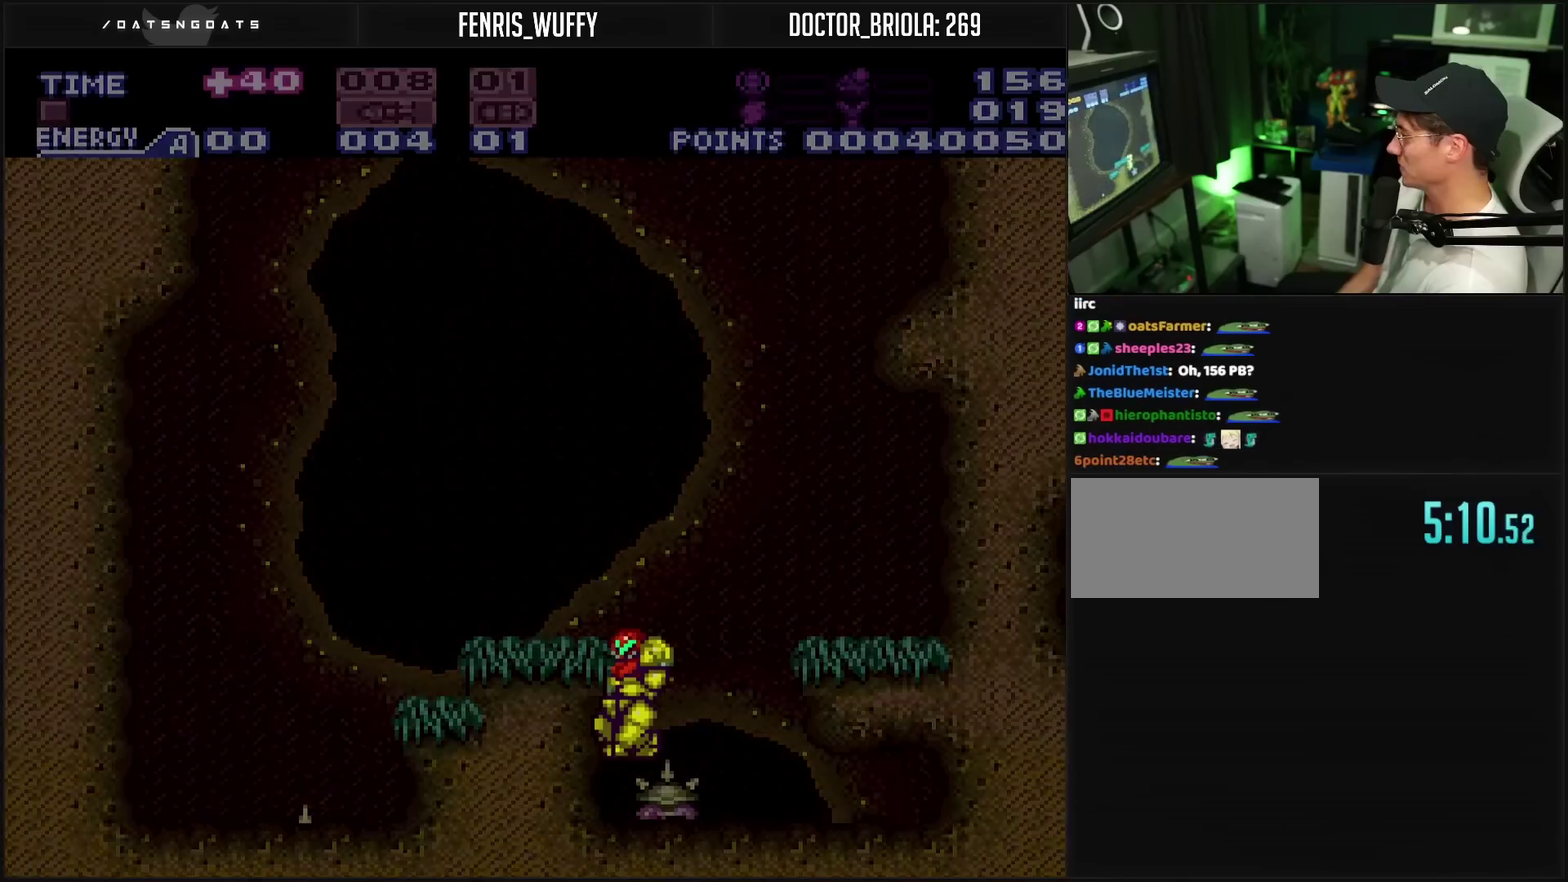
{"buttons": ["CROSS", "CIRCLE", "DPAD_RIGHT"], "events": []}
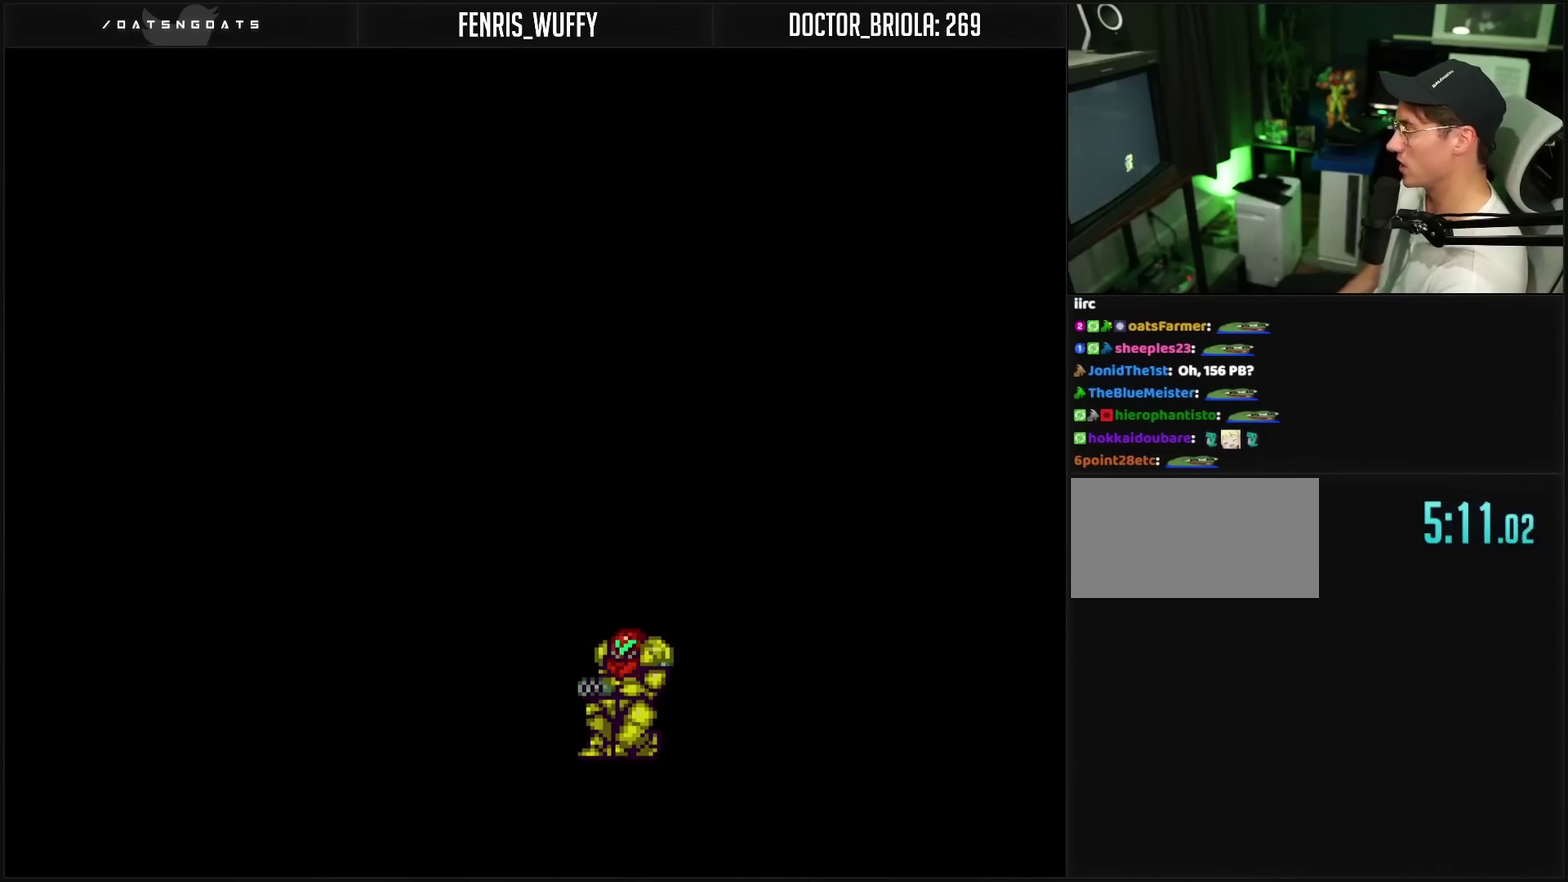
{"buttons": ["CIRCLE"], "events": [[367, "CROSS", "up"], [367, "DPAD_RIGHT", "up"]]}
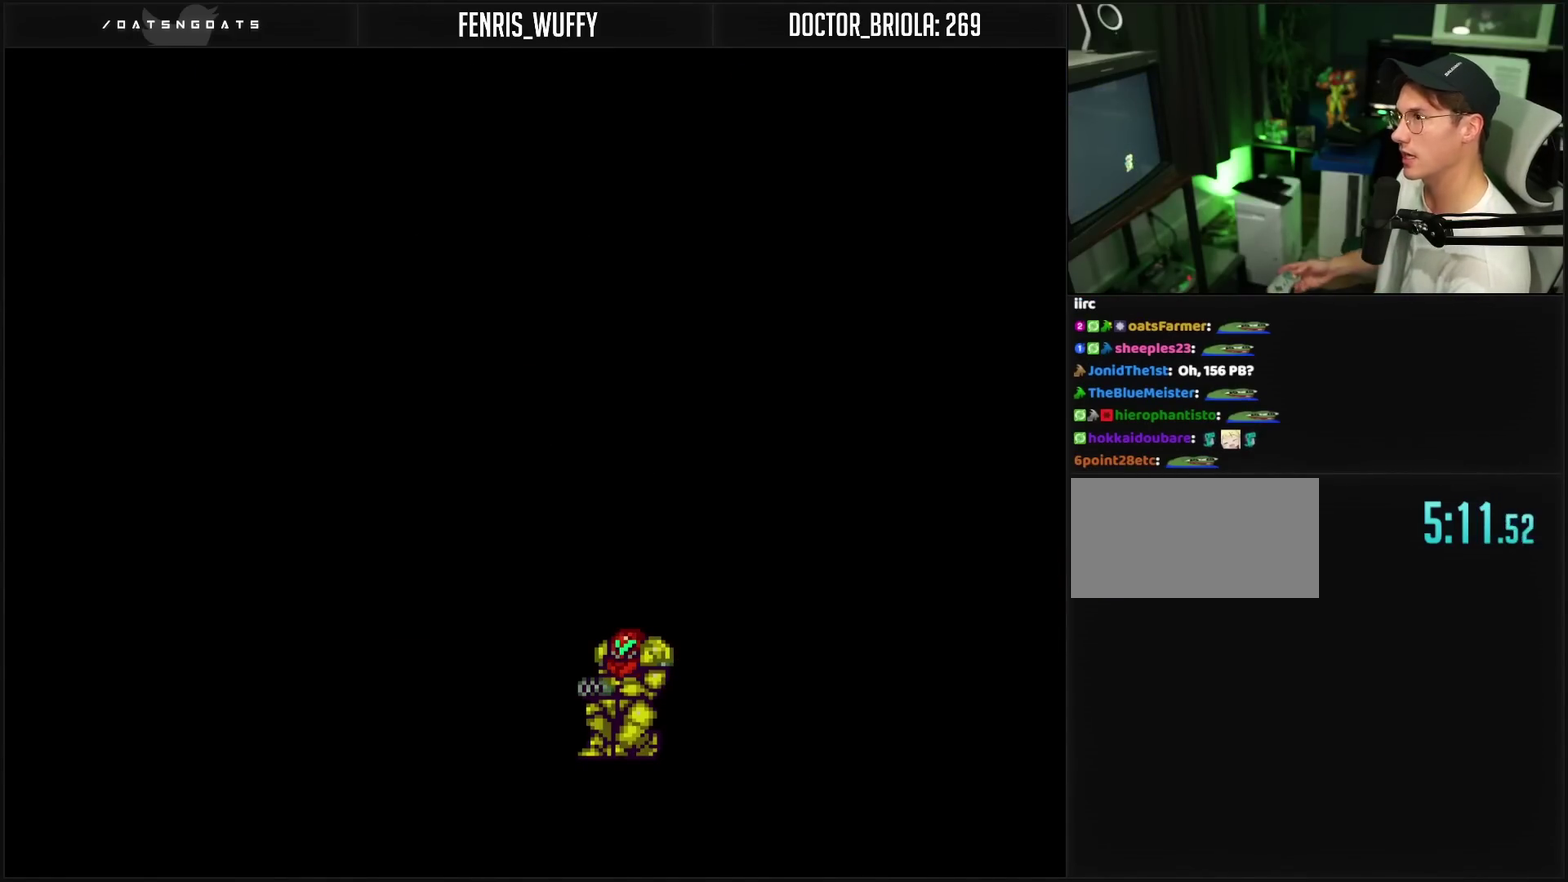
{"buttons": ["CIRCLE"], "events": []}
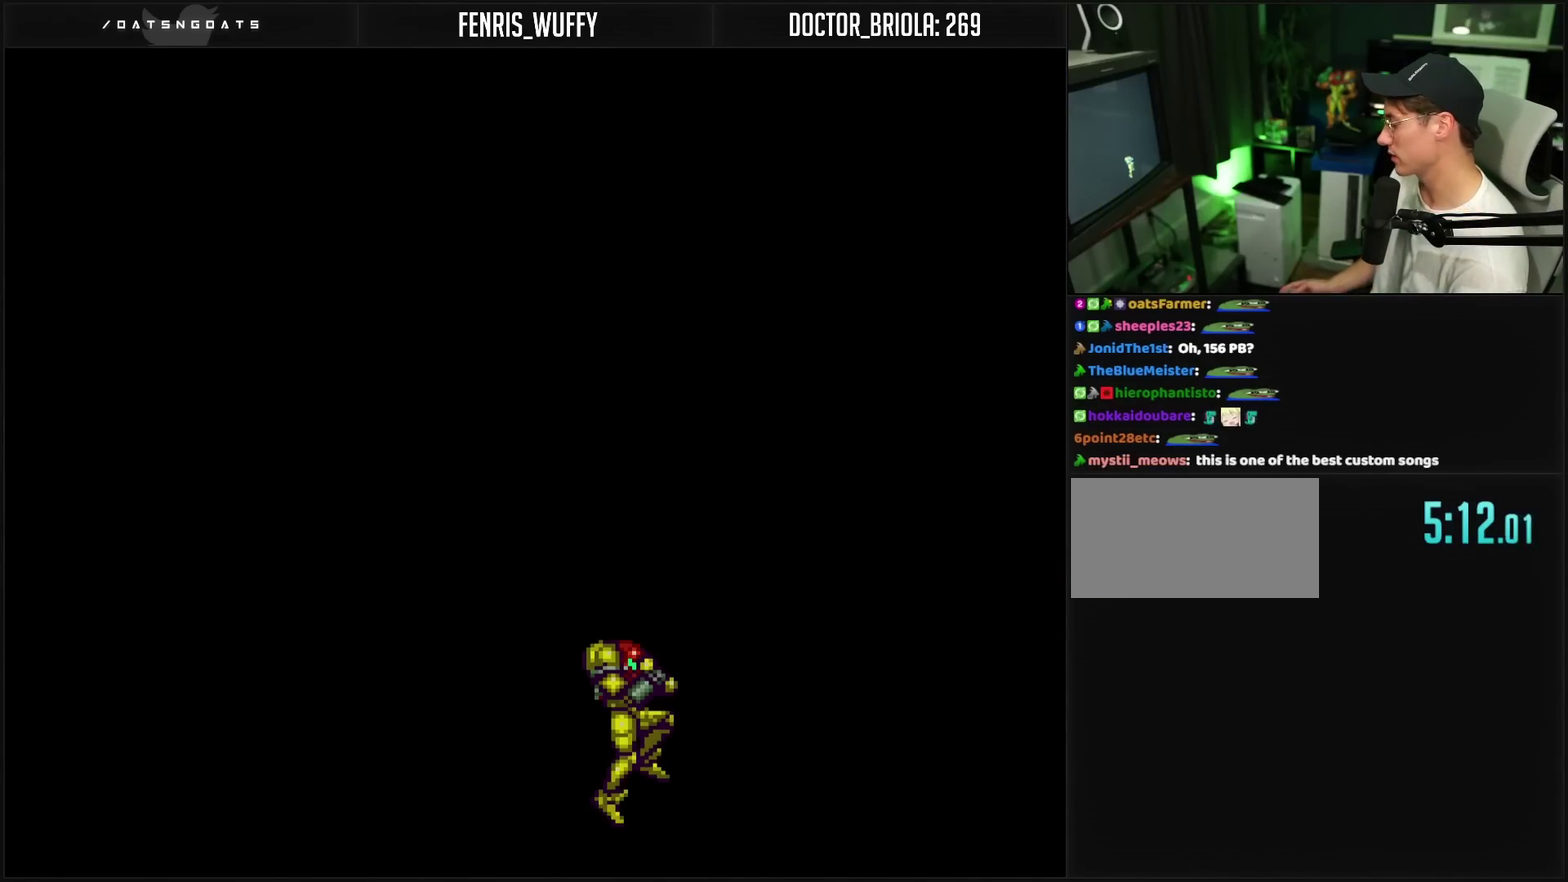
{"buttons": ["CIRCLE"], "events": []}
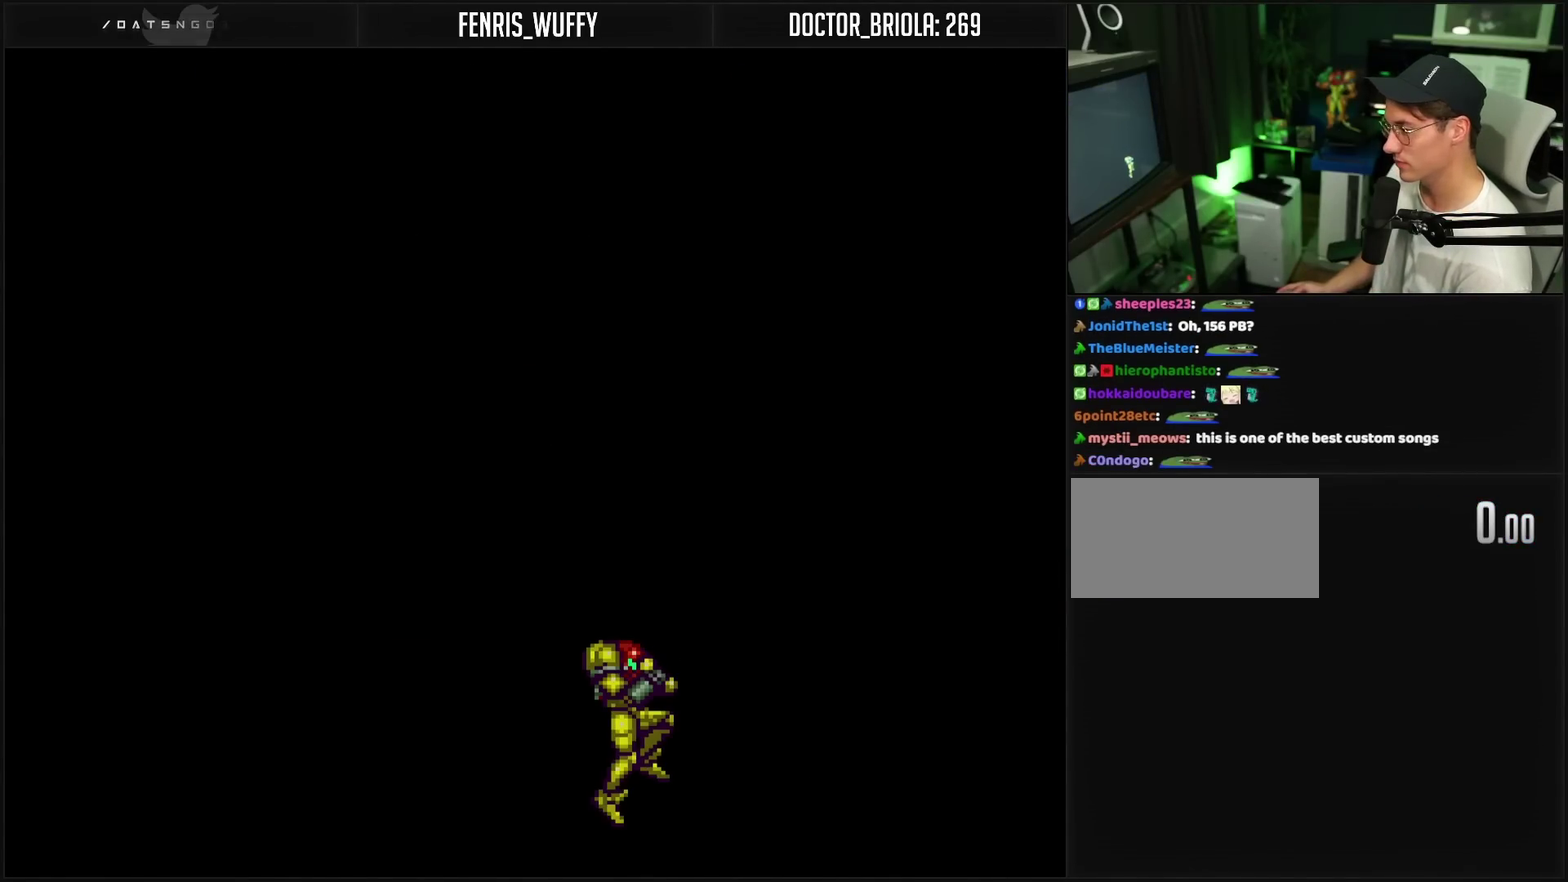
{"buttons": [], "events": [[383, "CIRCLE", "up"]]}
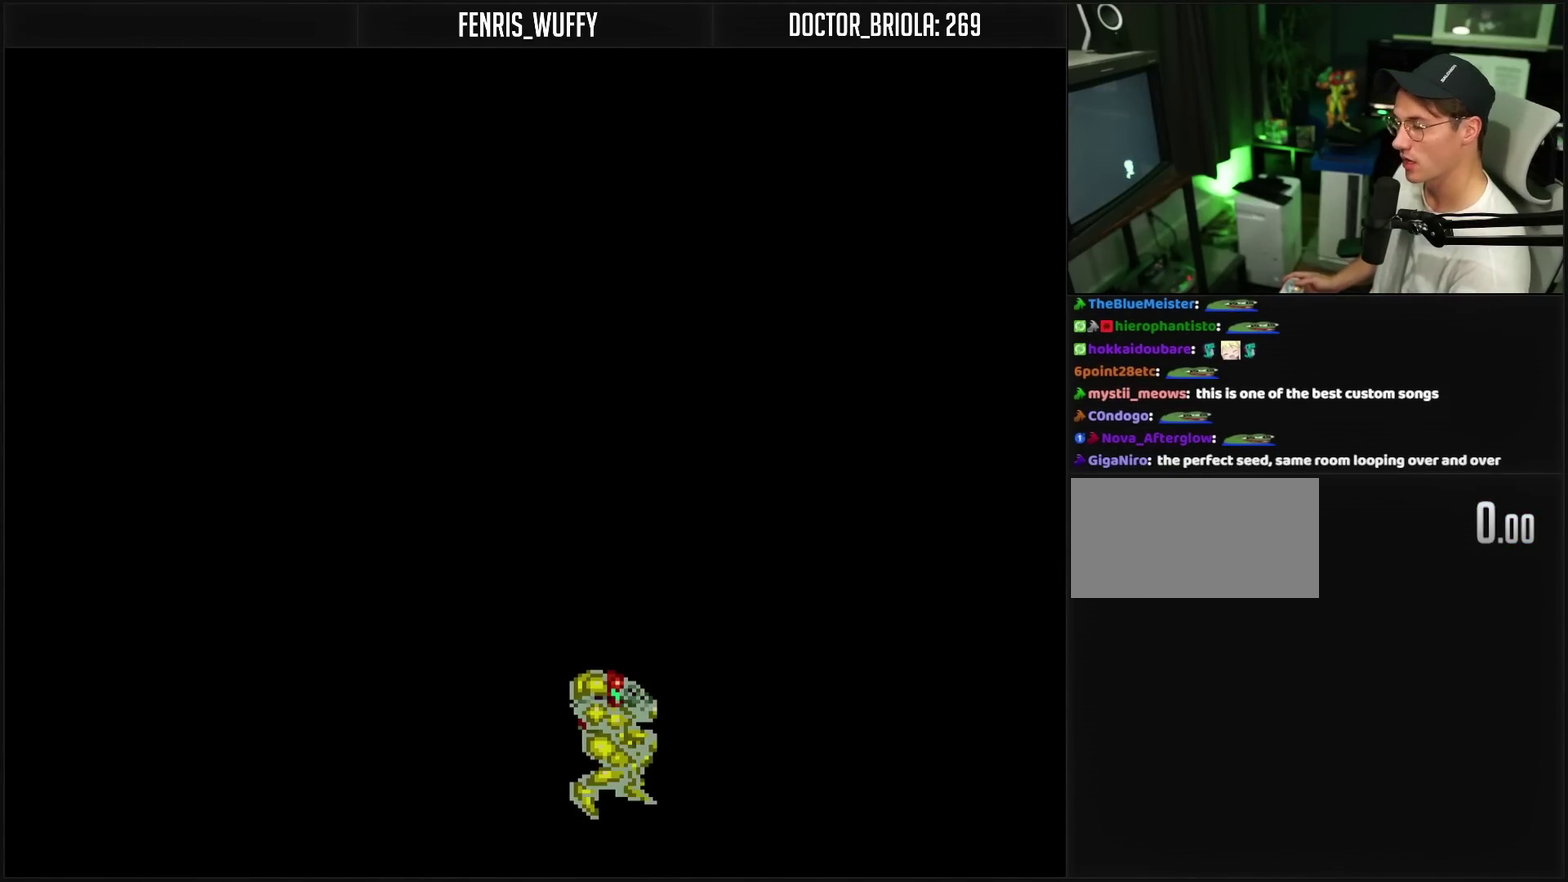
{"buttons": [], "events": []}
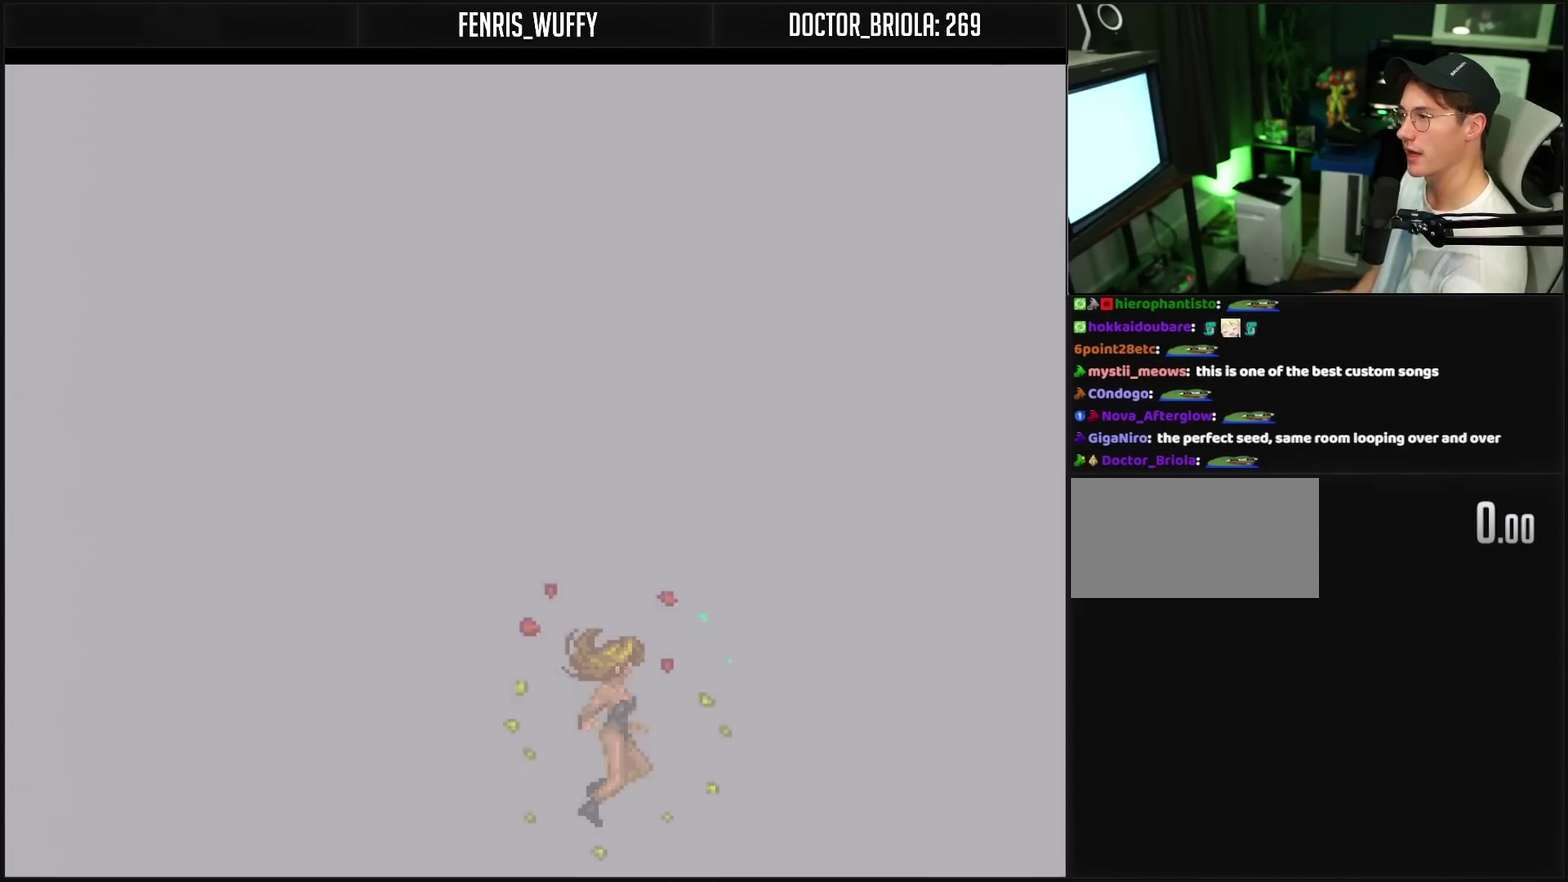
{"buttons": [], "events": []}
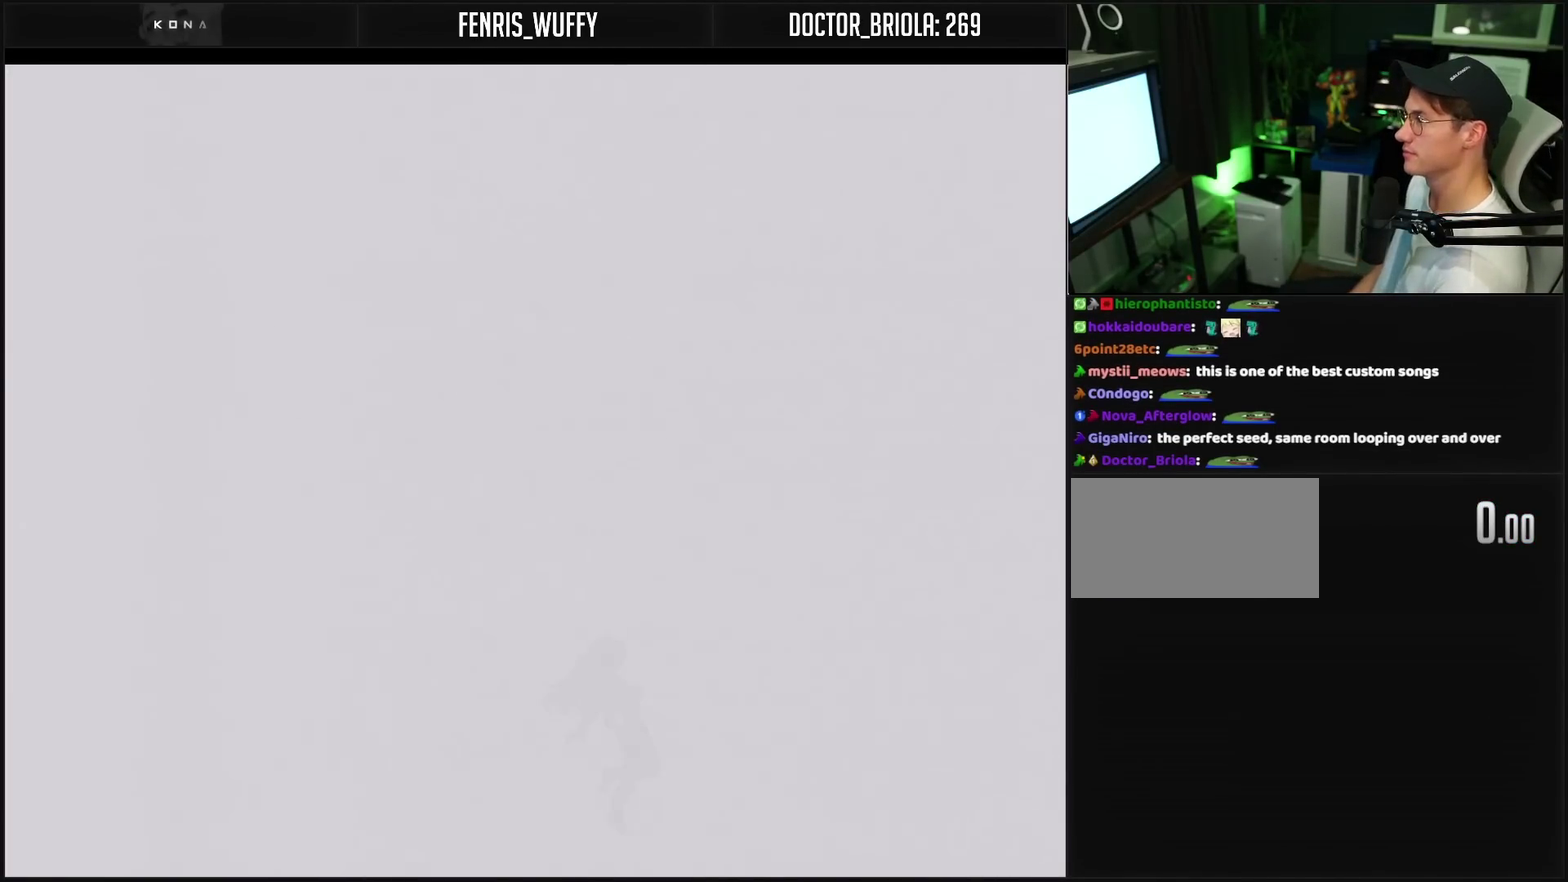
{"buttons": [], "events": [[133, "CIRCLE", "down"], [267, "CIRCLE", "up"]]}
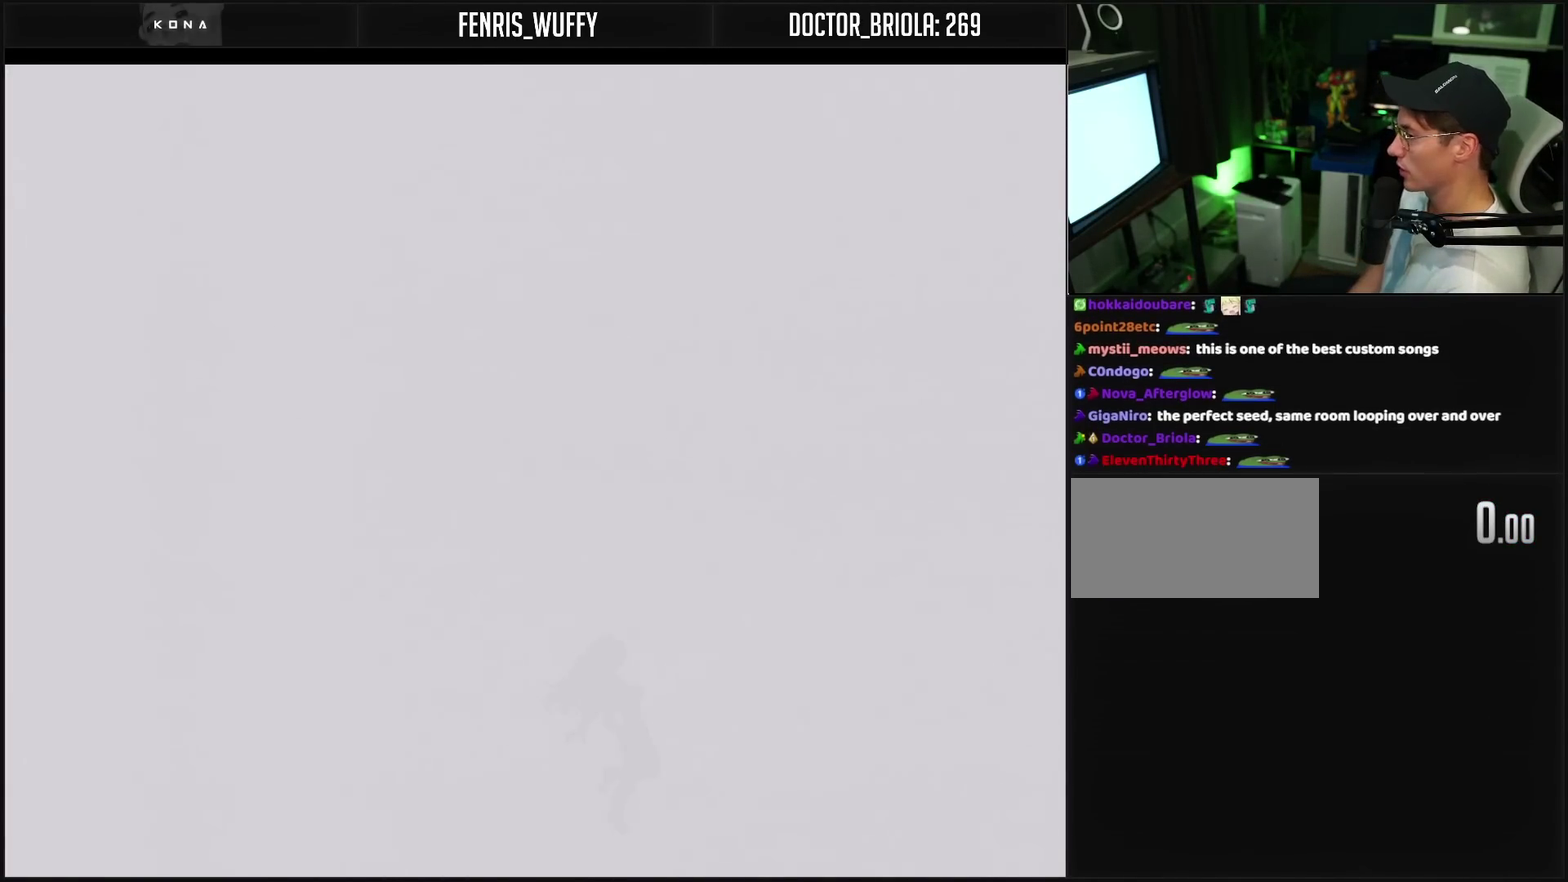
{"buttons": [], "events": [[150, "CIRCLE", "down"], [300, "CIRCLE", "up"], [367, "CIRCLE", "down"], [417, "CIRCLE", "up"]]}
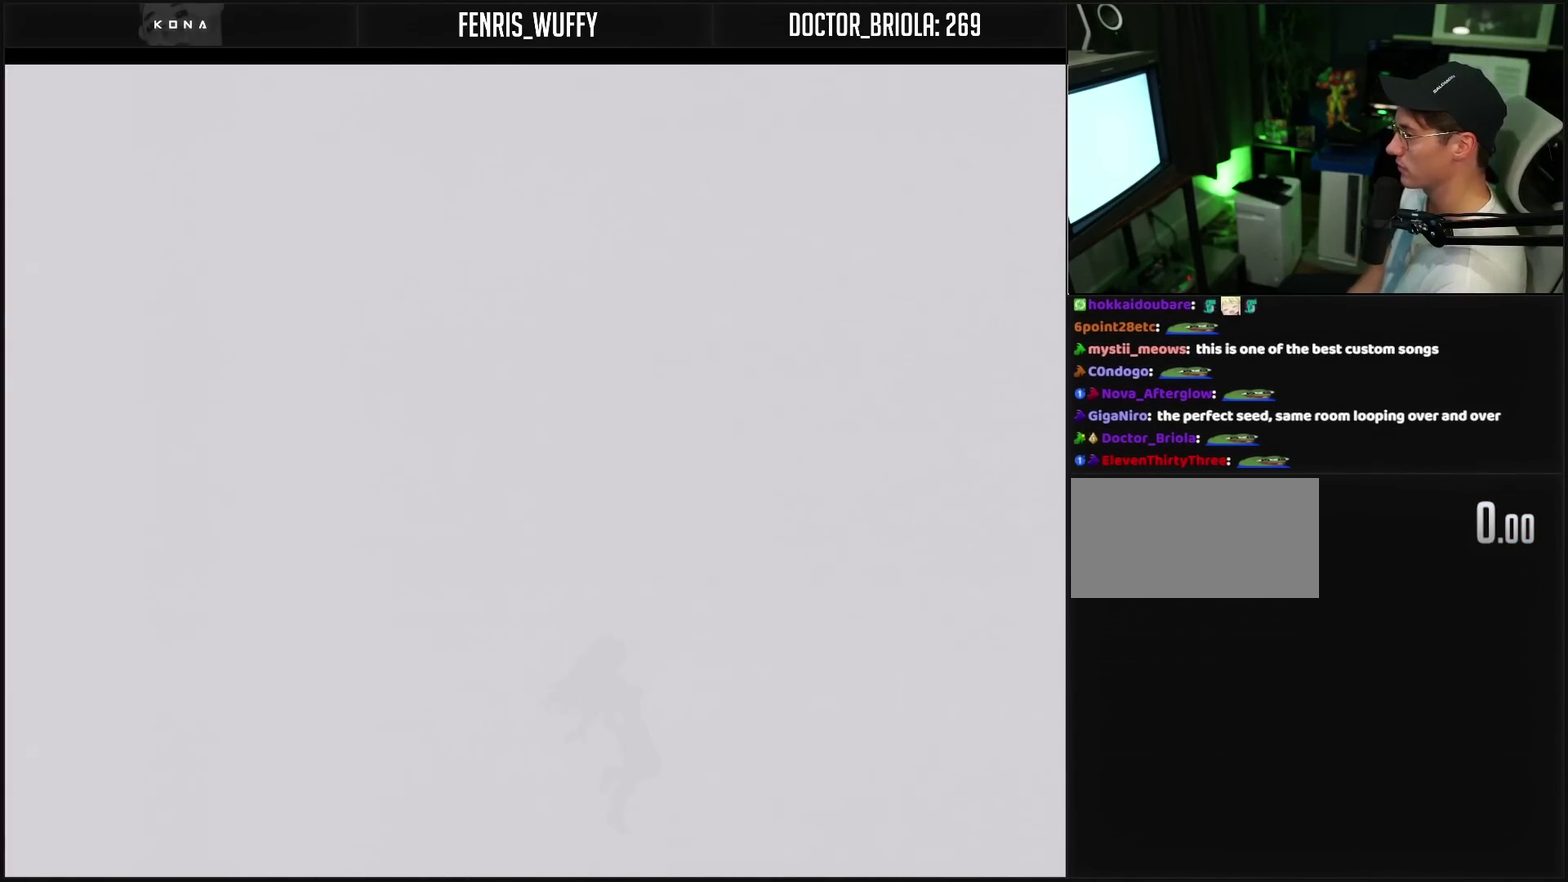
{"buttons": [], "events": [[100, "CIRCLE", "down"], [150, "CIRCLE", "up"], [217, "CIRCLE", "down"], [367, "CIRCLE", "up"], [433, "CIRCLE", "down"], [483, "CIRCLE", "up"]]}
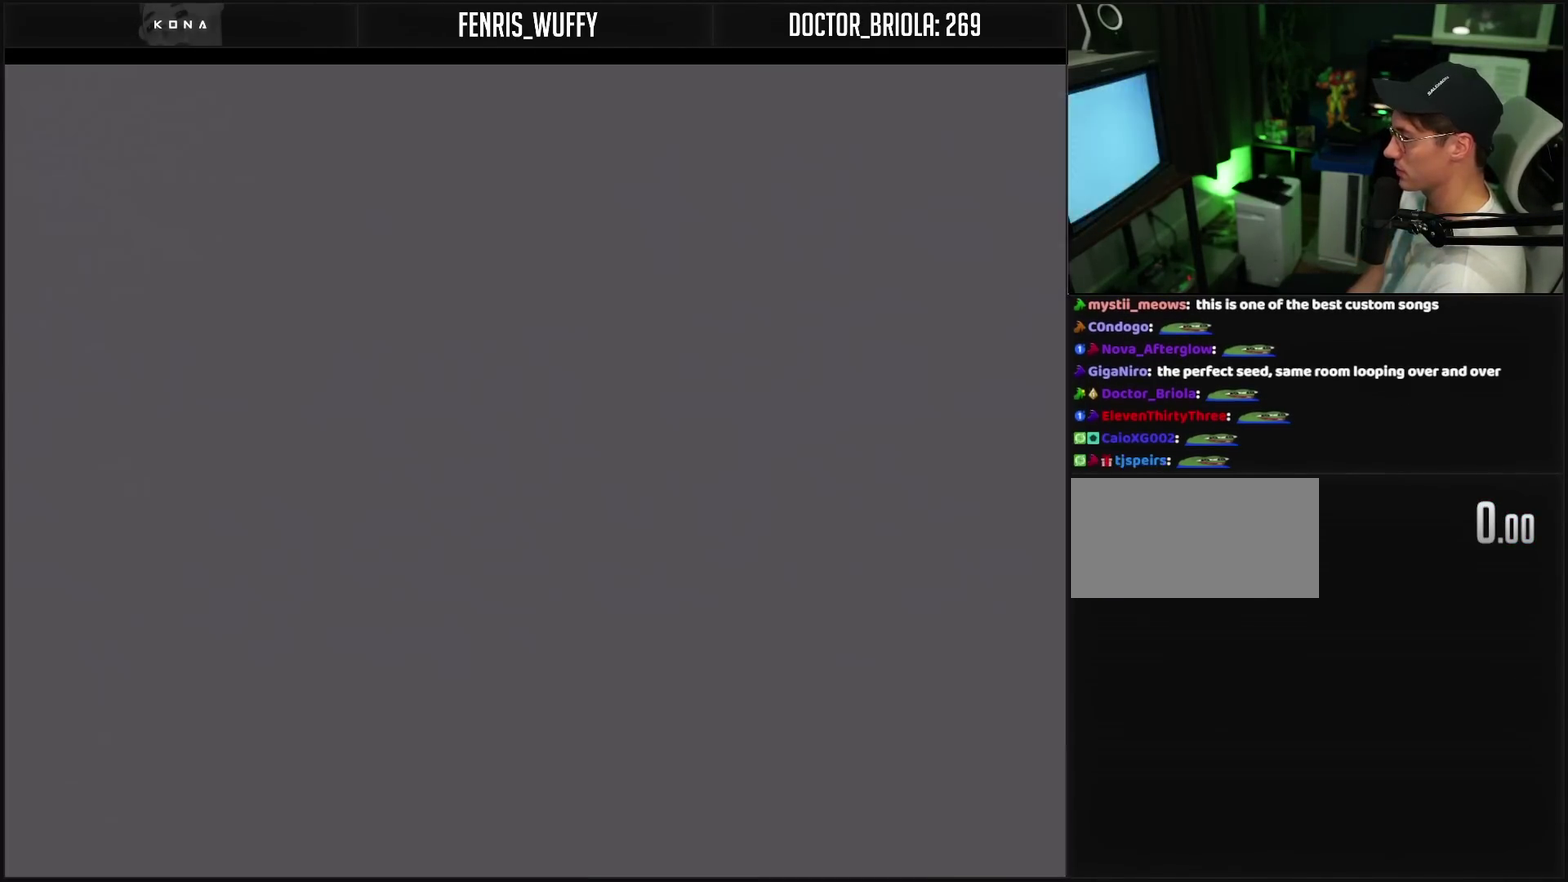
{"buttons": [], "events": [[267, "CIRCLE", "down"], [500, "CIRCLE", "up"]]}
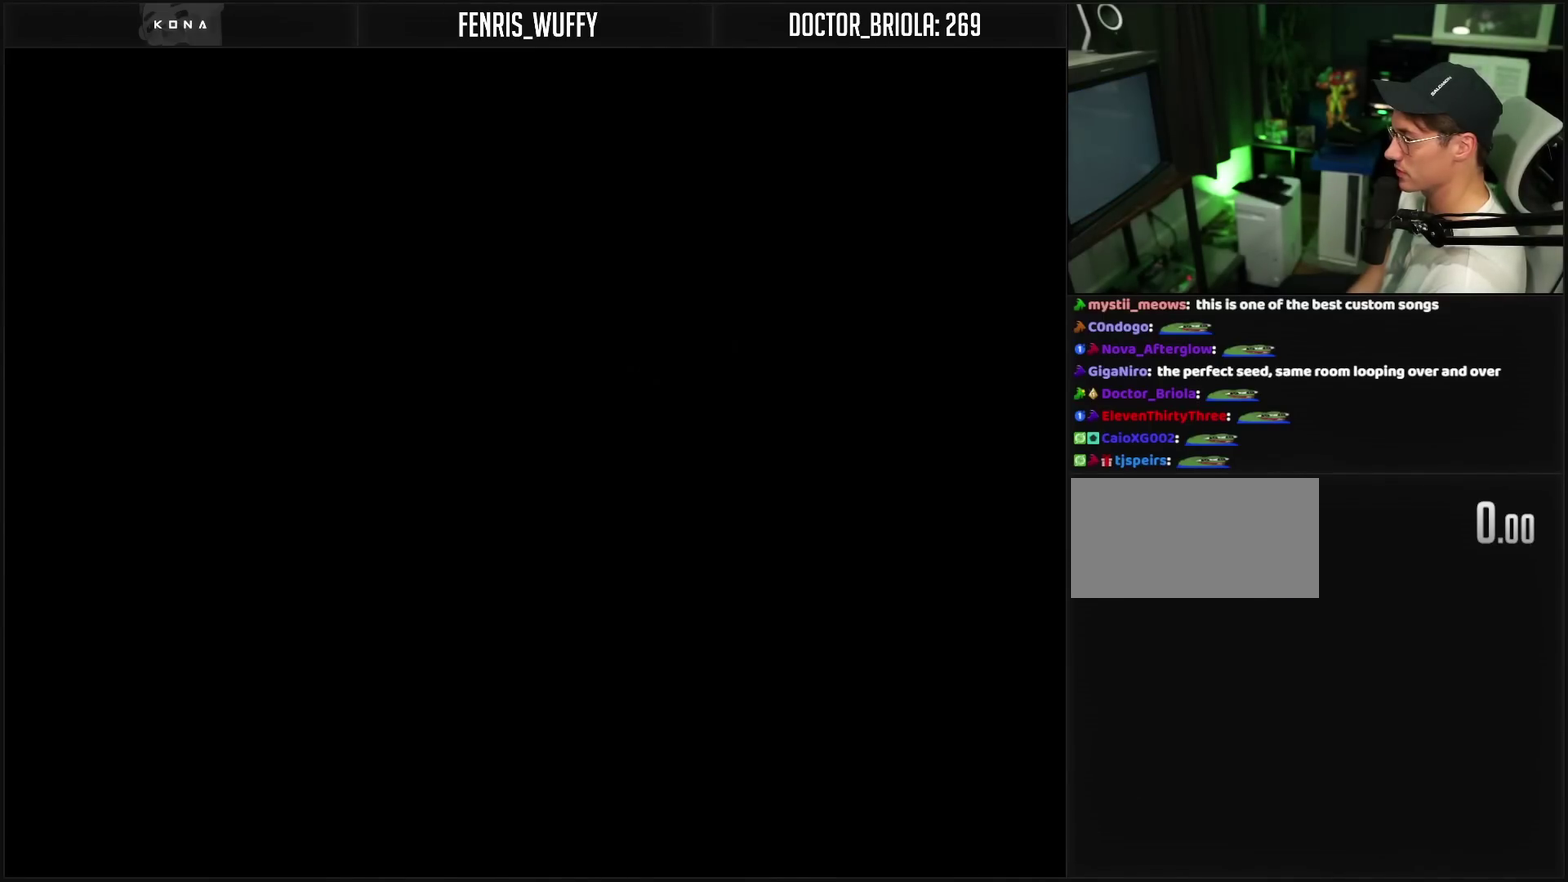
{"buttons": [], "events": []}
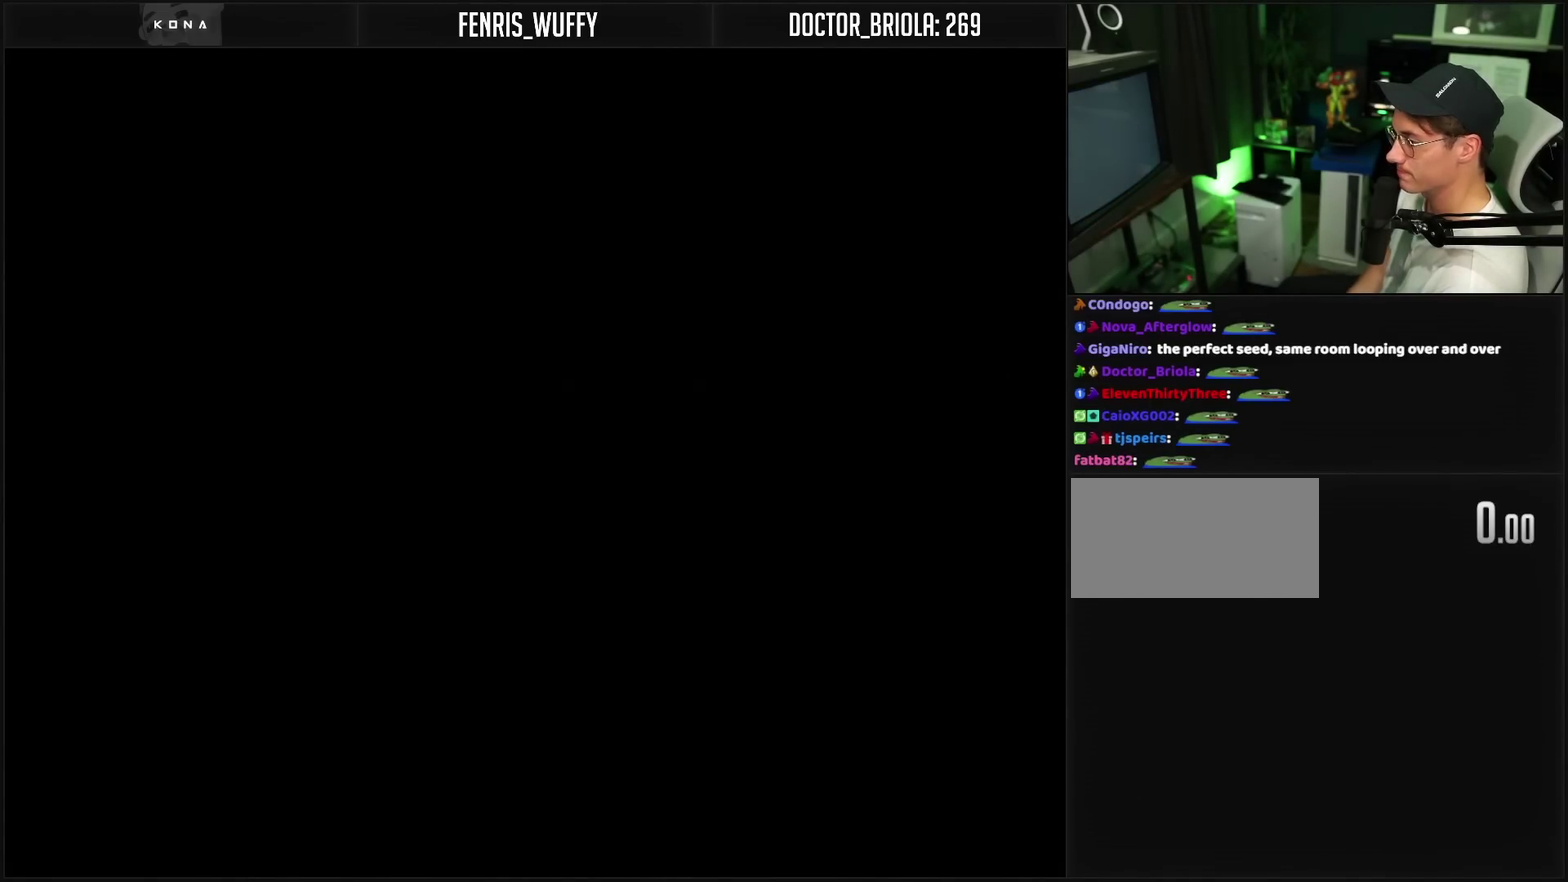
{"buttons": ["CIRCLE"], "events": [[217, "CIRCLE", "down"], [283, "CIRCLE", "up"], [350, "CIRCLE", "down"]]}
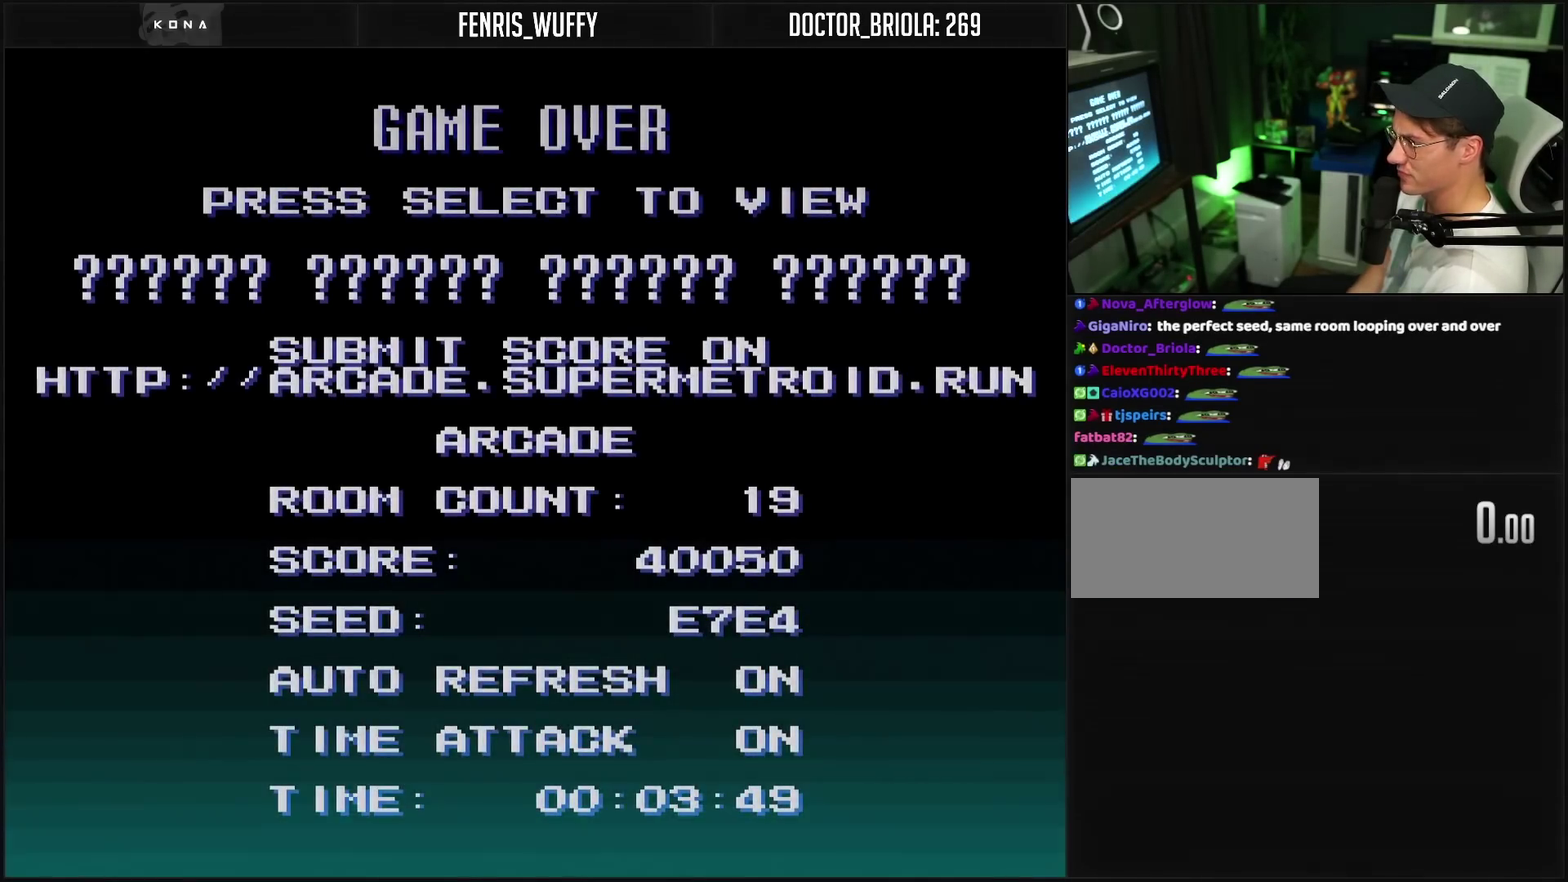
{"buttons": [], "events": [[17, "CIRCLE", "up"], [367, "CIRCLE", "down"], [483, "CIRCLE", "up"]]}
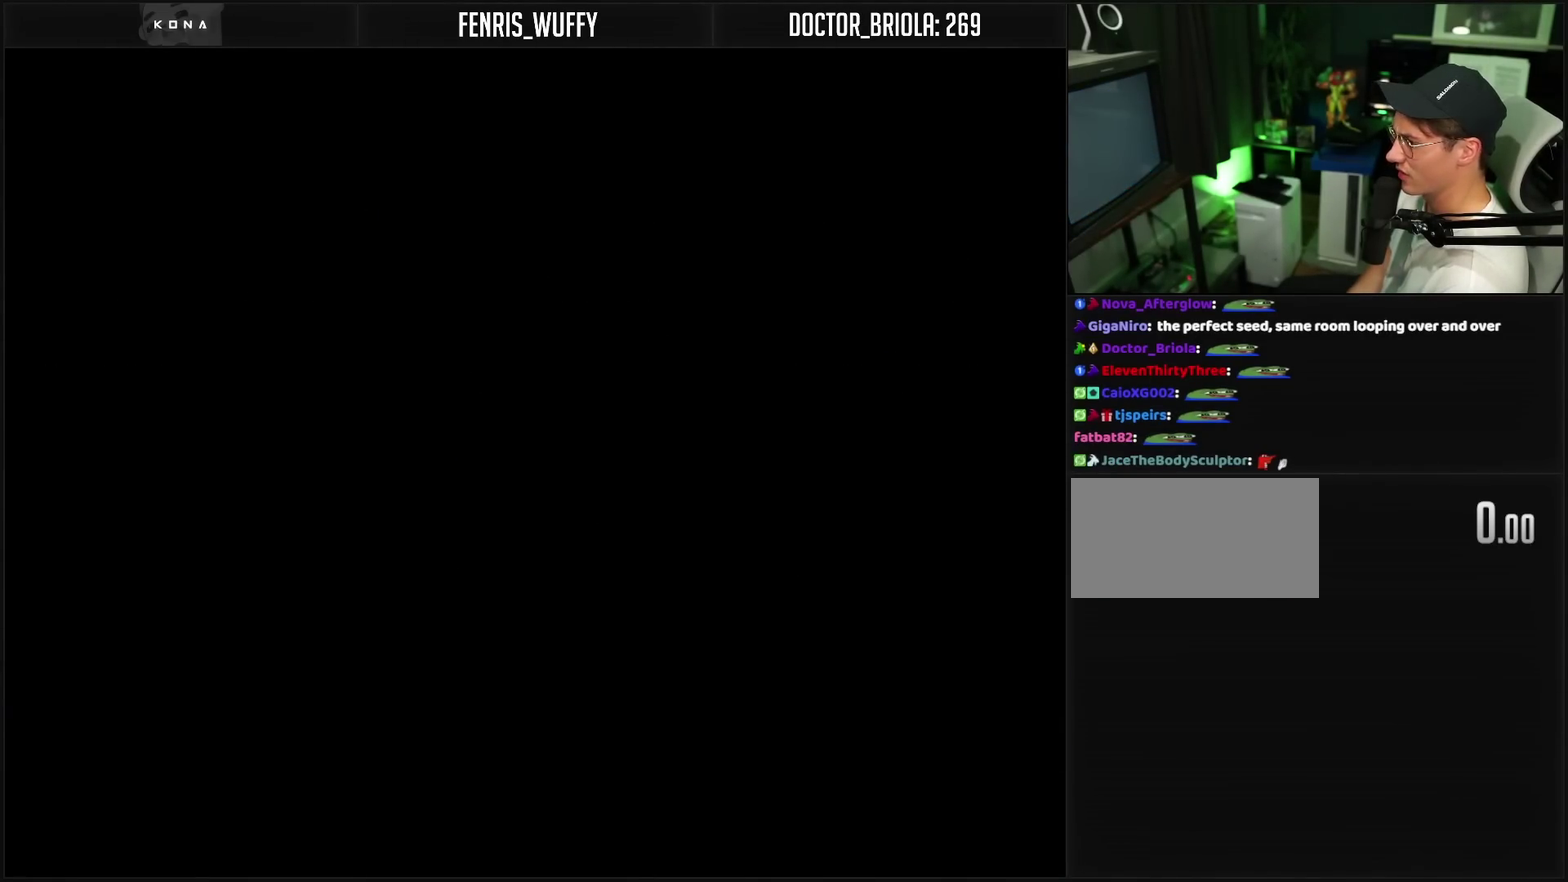
{"buttons": [], "events": []}
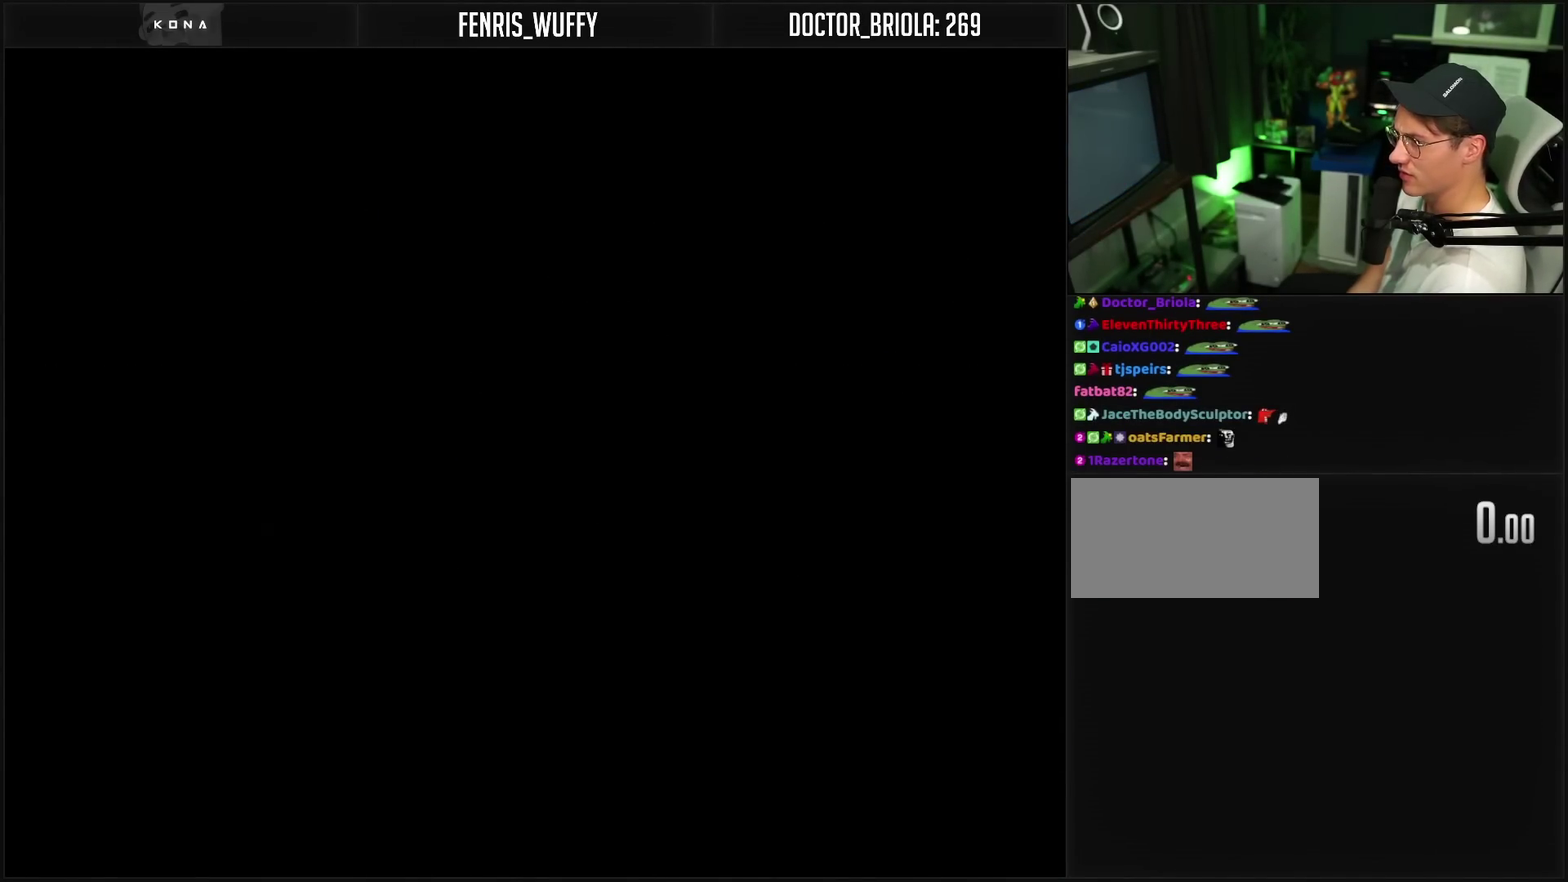
{"buttons": [], "events": []}
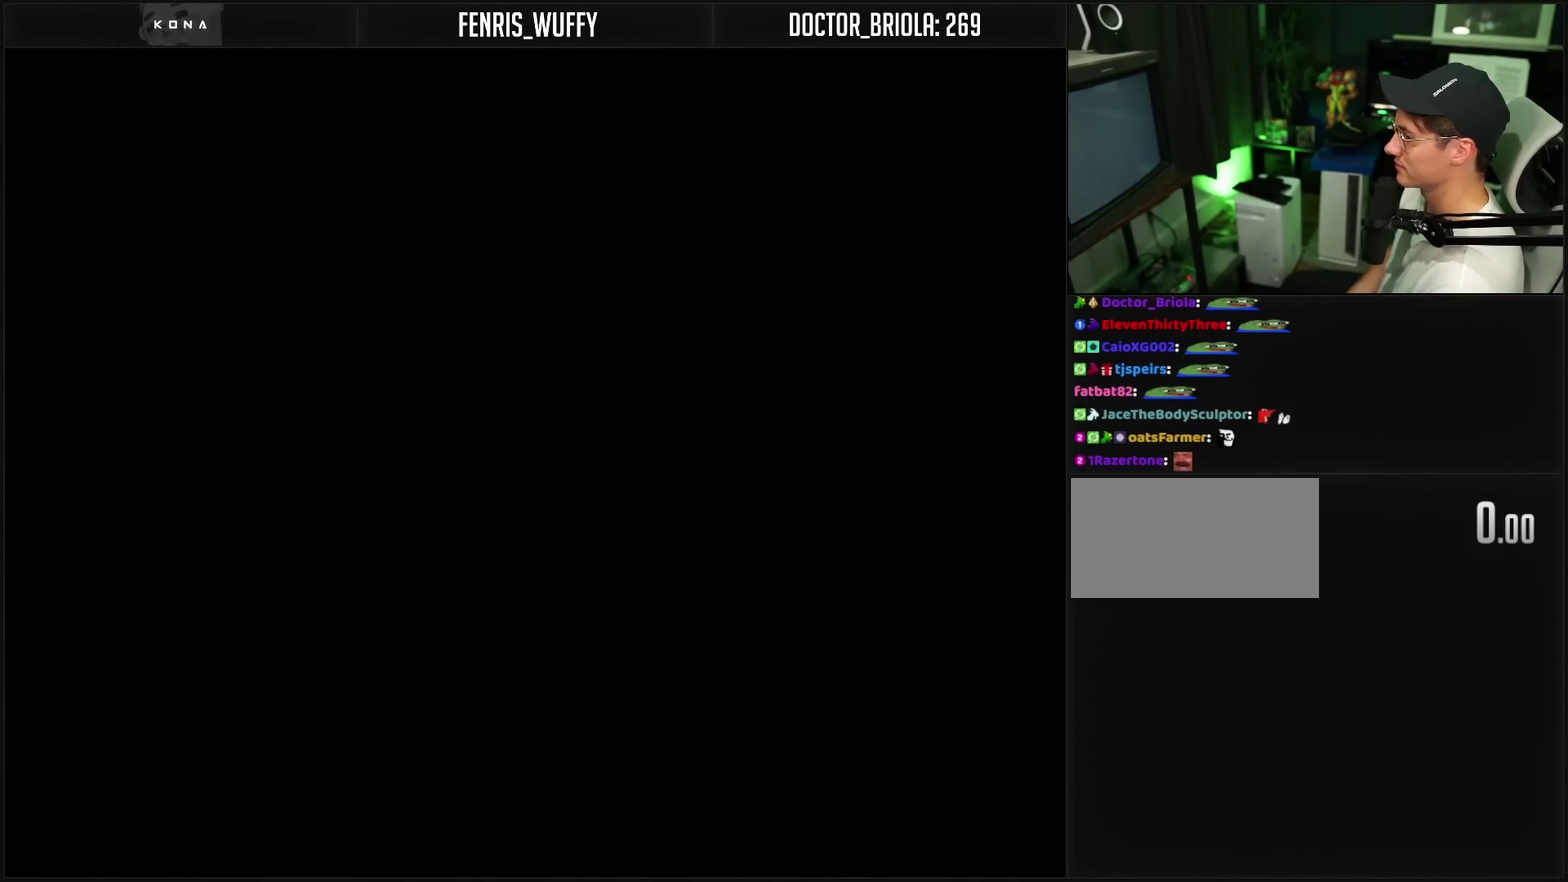
{"buttons": ["CIRCLE"], "events": [[500, "CIRCLE", "down"]]}
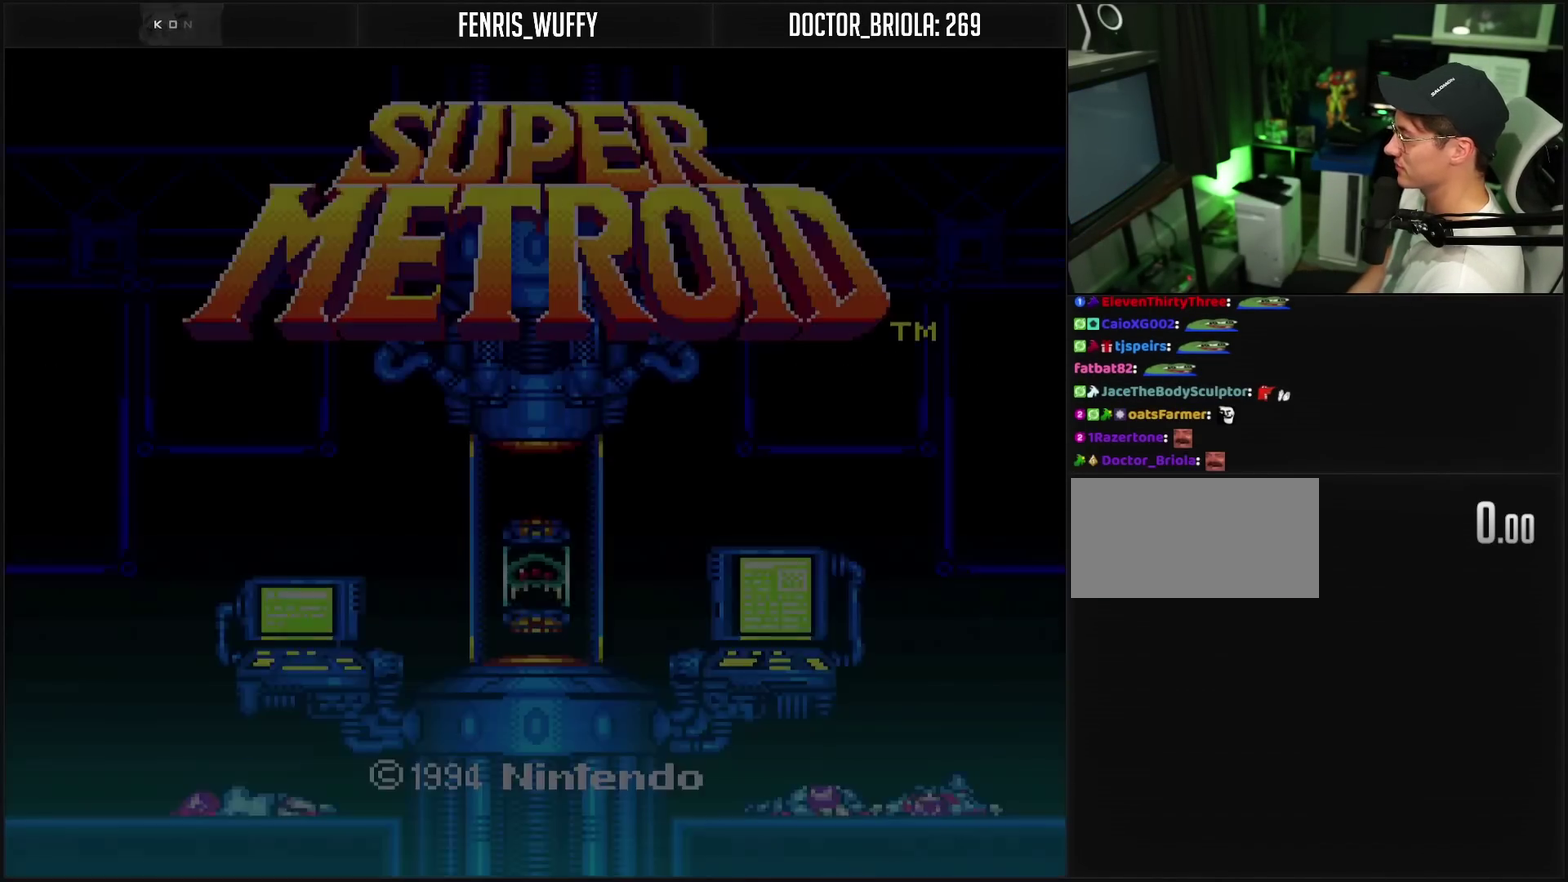
{"buttons": ["CIRCLE"], "events": [[283, "CIRCLE", "up"], [467, "CIRCLE", "down"]]}
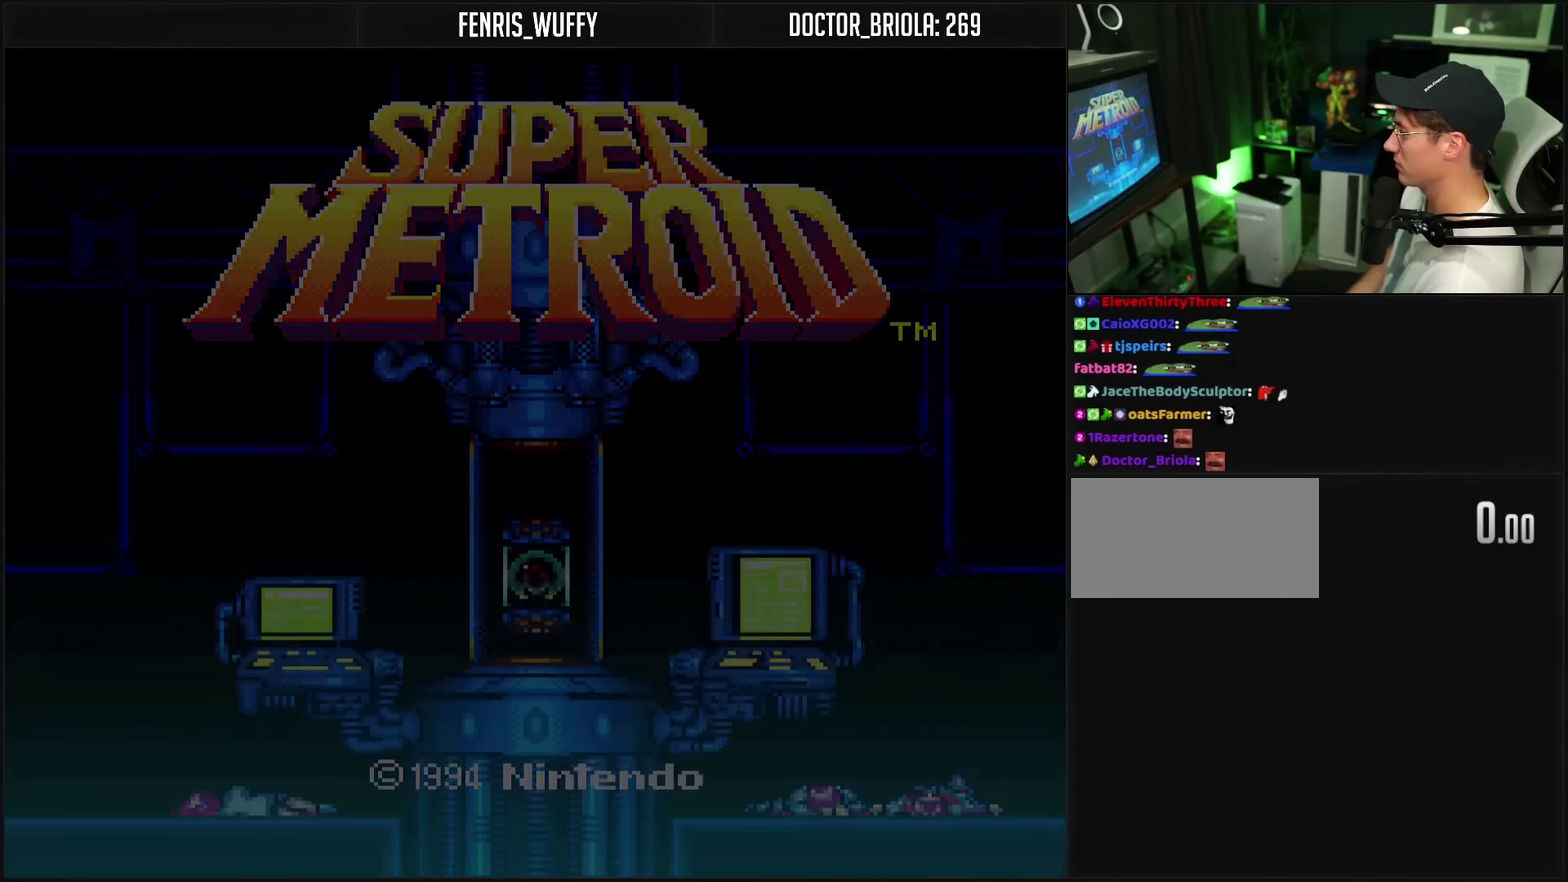
{"buttons": [], "events": [[17, "CIRCLE", "up"]]}